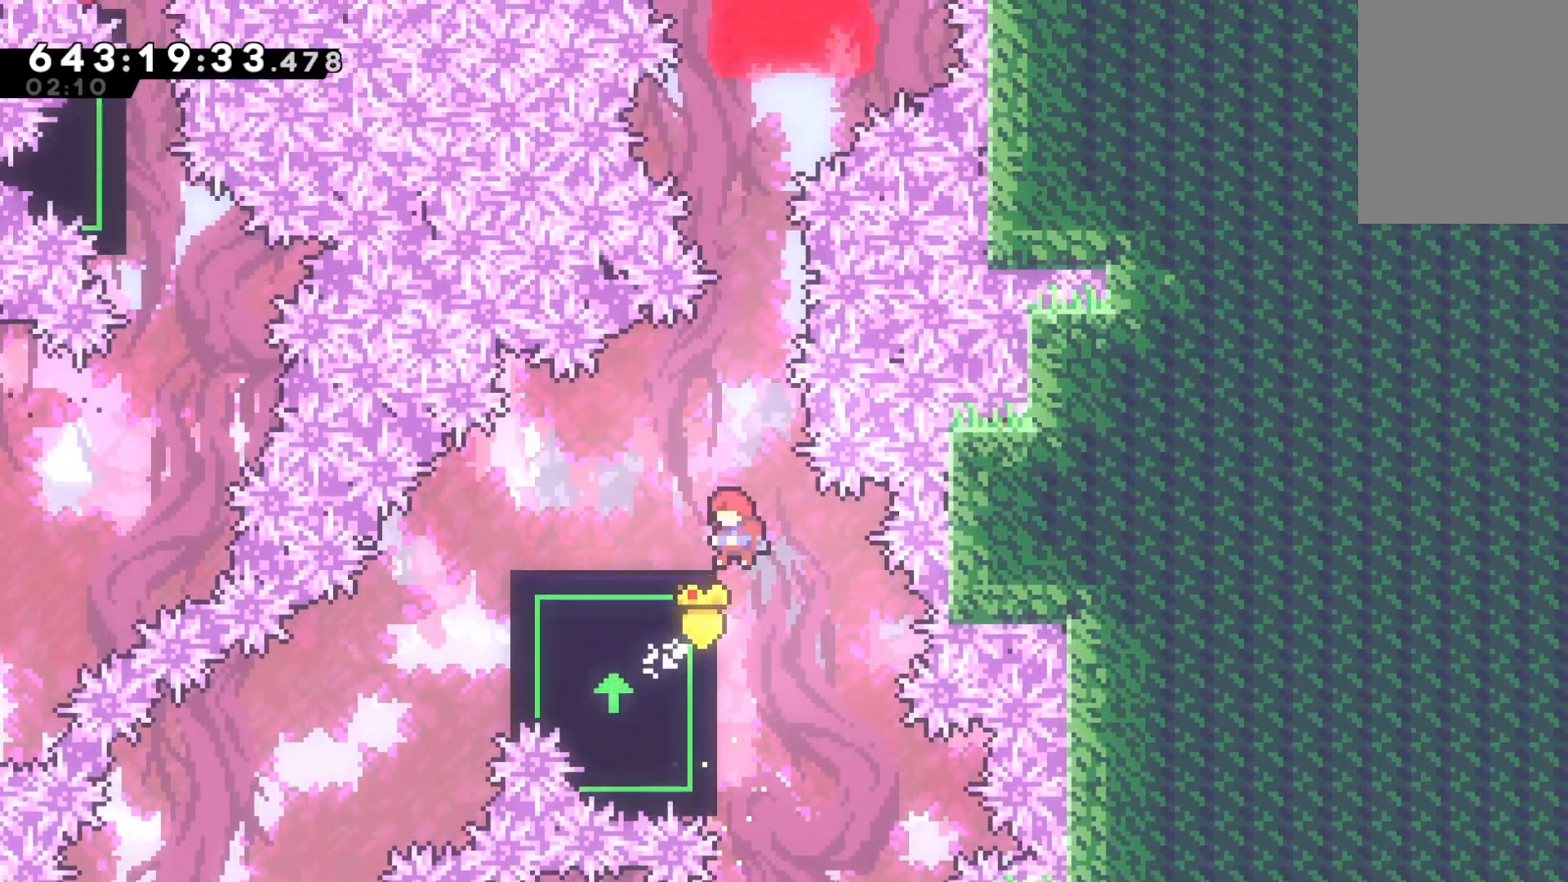
Gameplay with keyboard; each line is a JSON object with the keys held at the frame after it. "events" lists presses ("down") and releases ("up") of "dash", "down", "dtog", "grab", "jump", "jump2", "left", "pause", "retry", "right", "talk" and "up" between this image and that frame as [ms after this image, input, new state], when the widget could be followed in between. No other keys are recorded. Mouse input is not recorded. Key names are as the overlay labels them; some are game actions (e.g. jump) rather than physical keys.
{"keys": ["grab"], "events": [[67, "left", "down"], [167, "left", "up"]]}
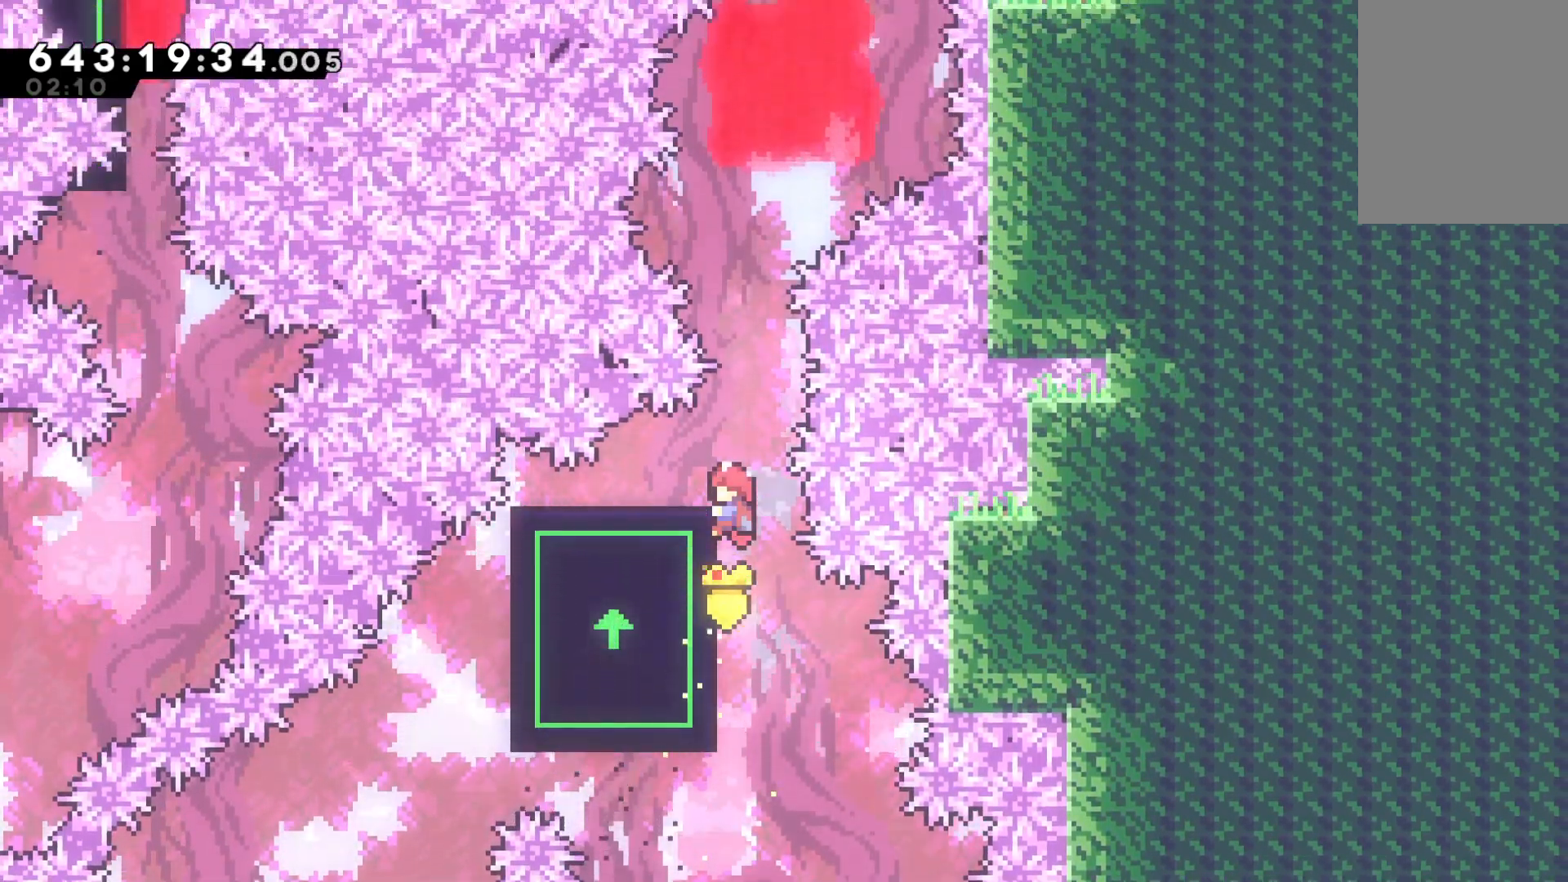
{"keys": ["grab"], "events": []}
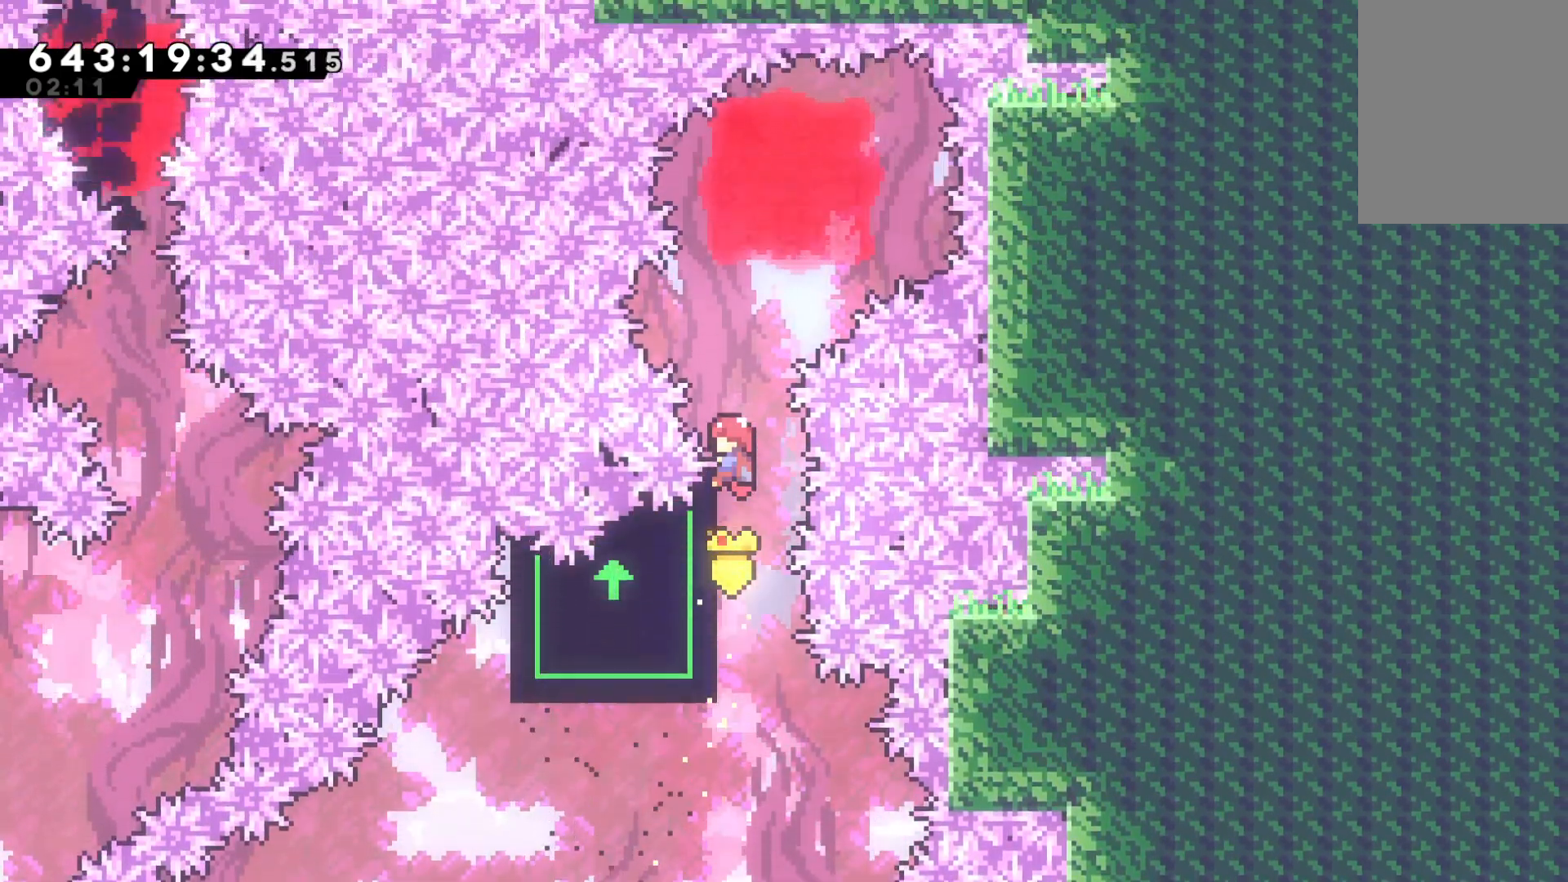
{"keys": ["grab"], "events": []}
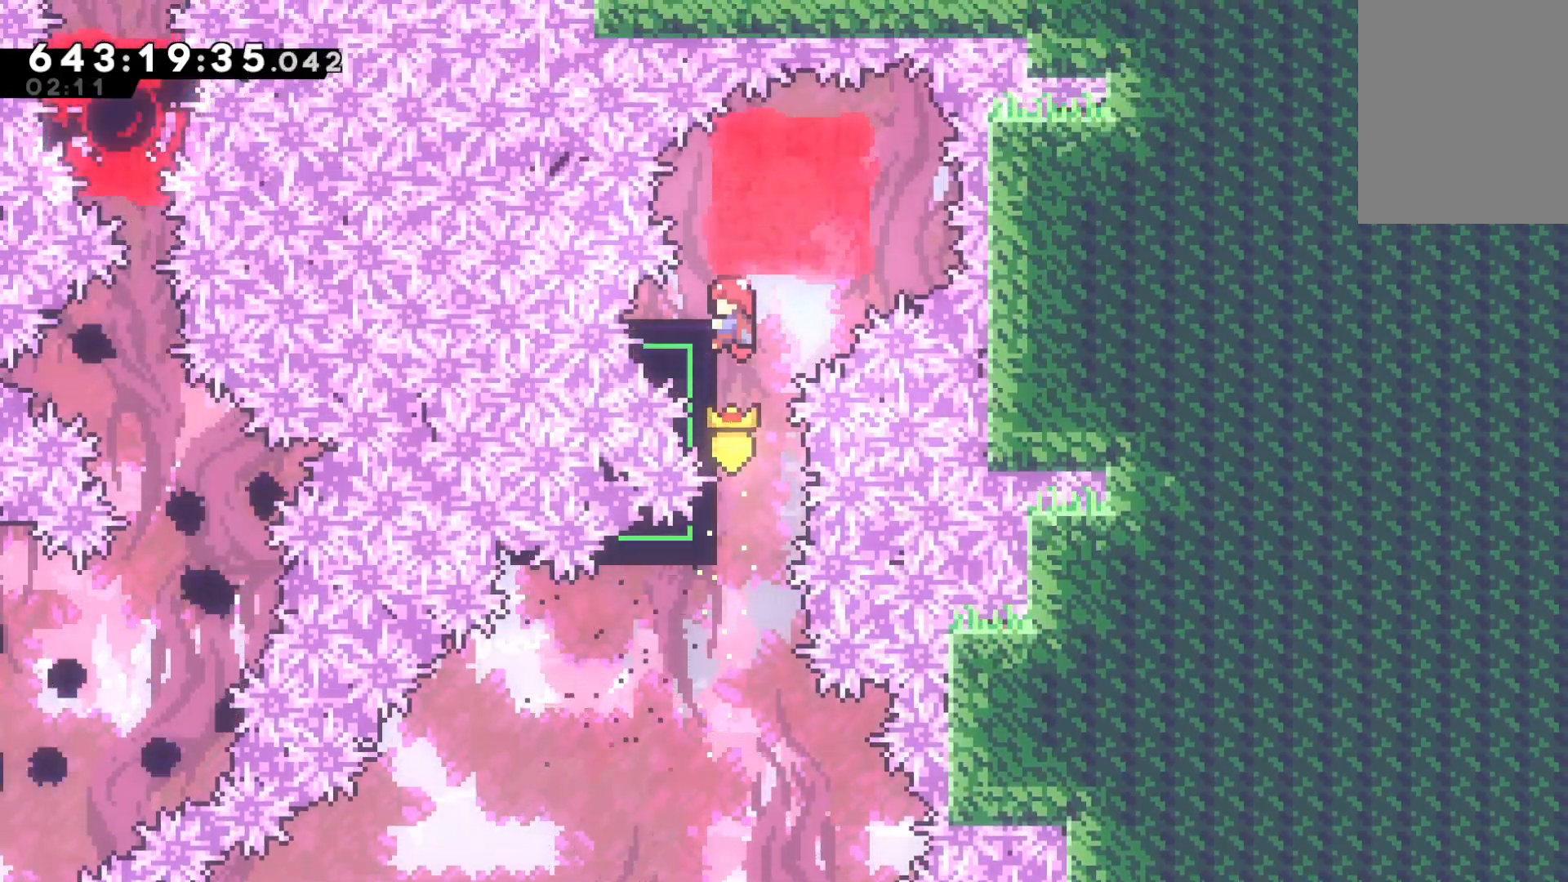
{"keys": ["grab"], "events": []}
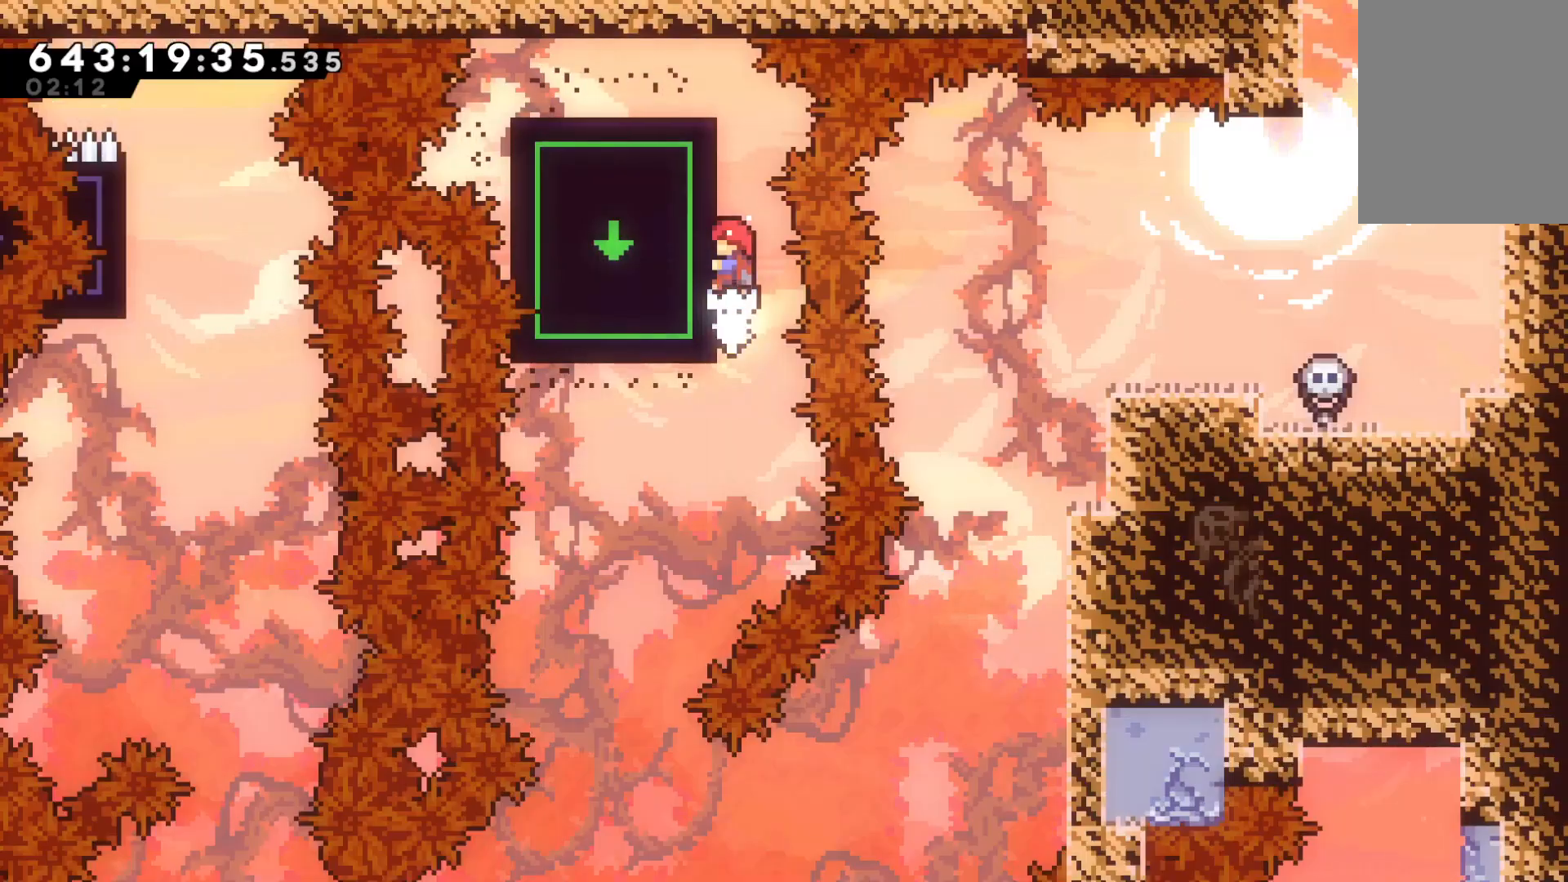
{"keys": ["grab", "jump", "up"], "events": [[300, "up", "down"], [400, "jump", "down"]]}
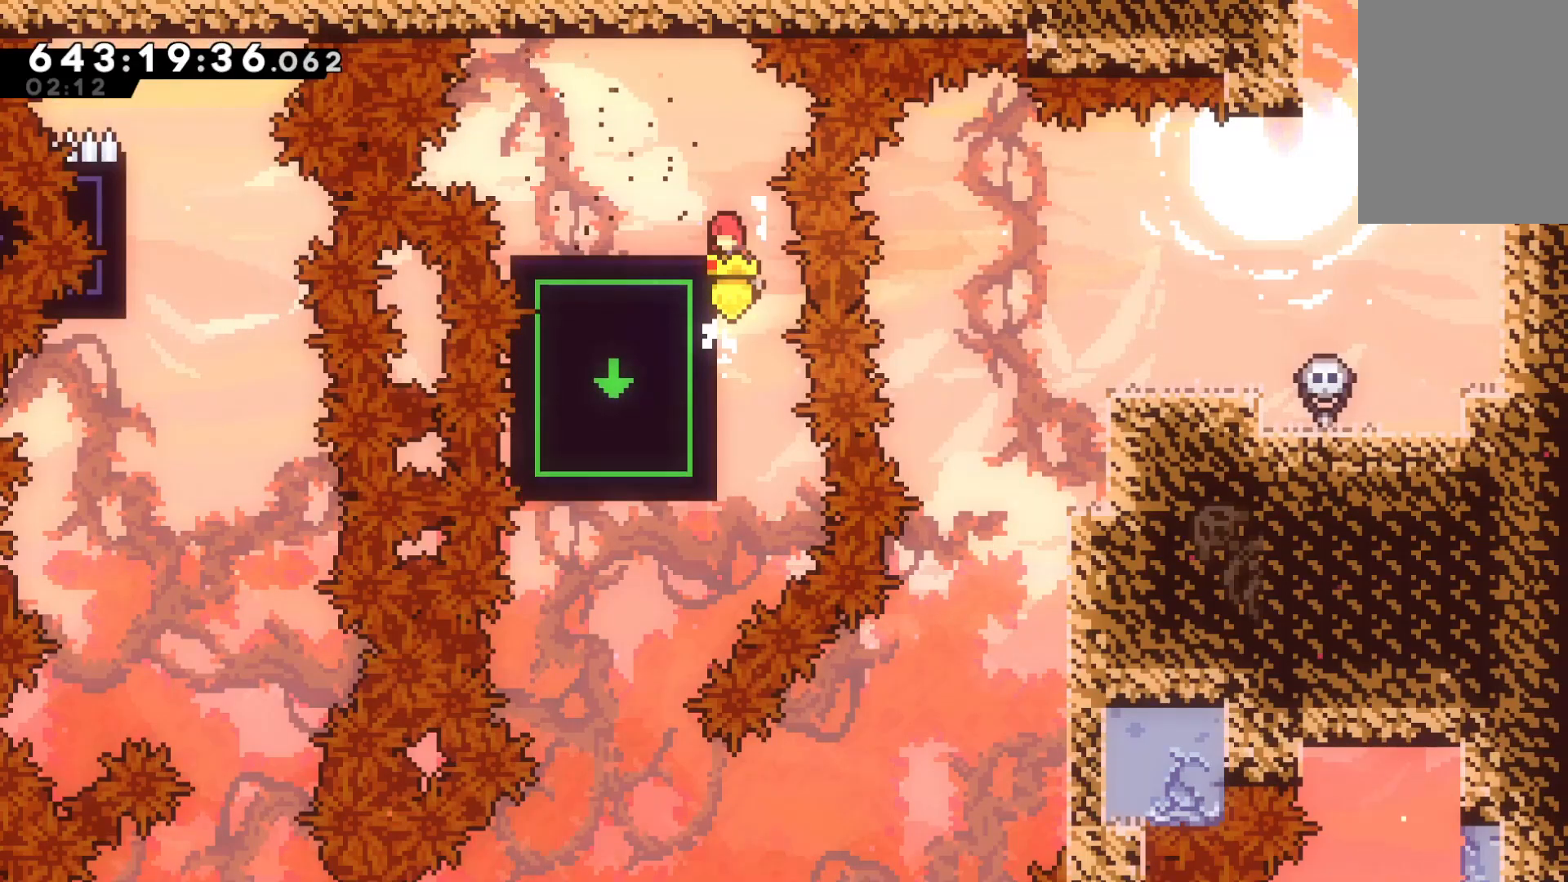
{"keys": [], "events": [[100, "up", "up"], [133, "left", "down"], [167, "grab", "up"], [167, "jump", "up"], [367, "left", "up"]]}
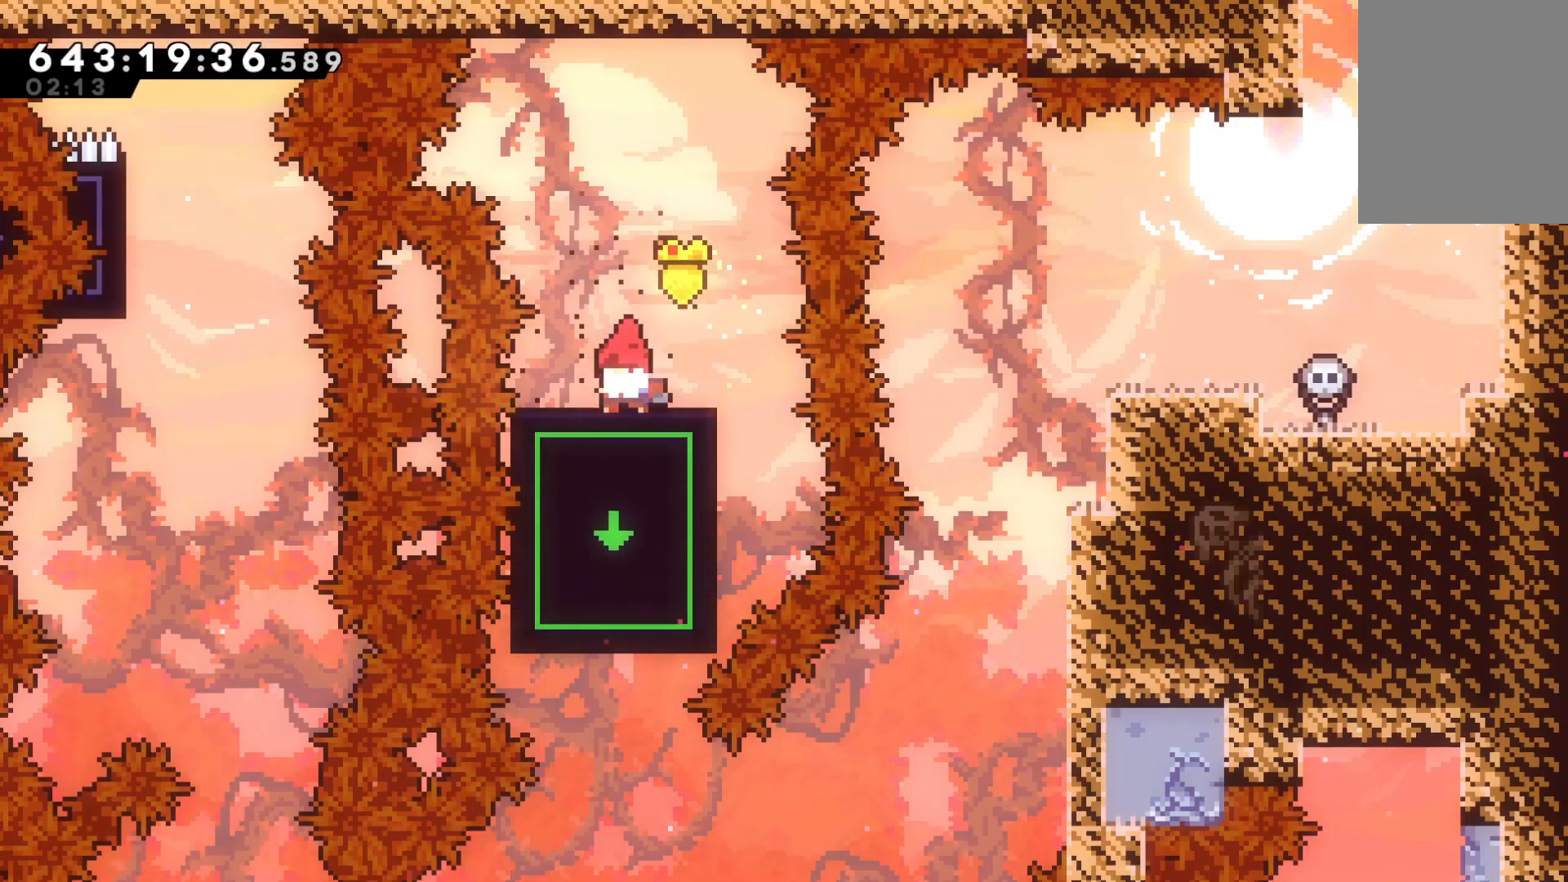
{"keys": [], "events": []}
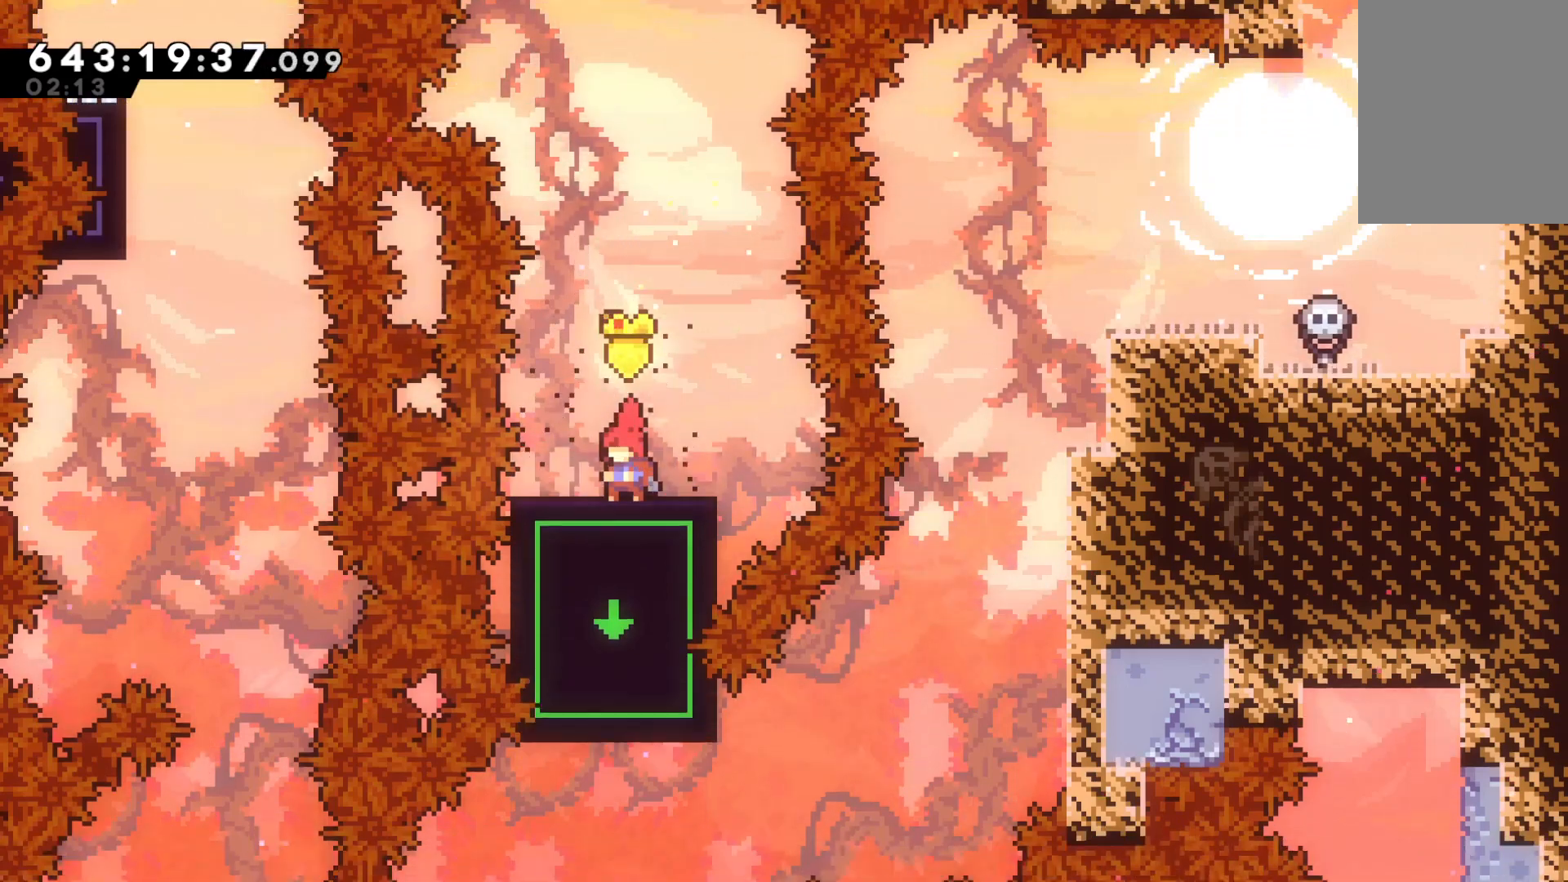
{"keys": [], "events": []}
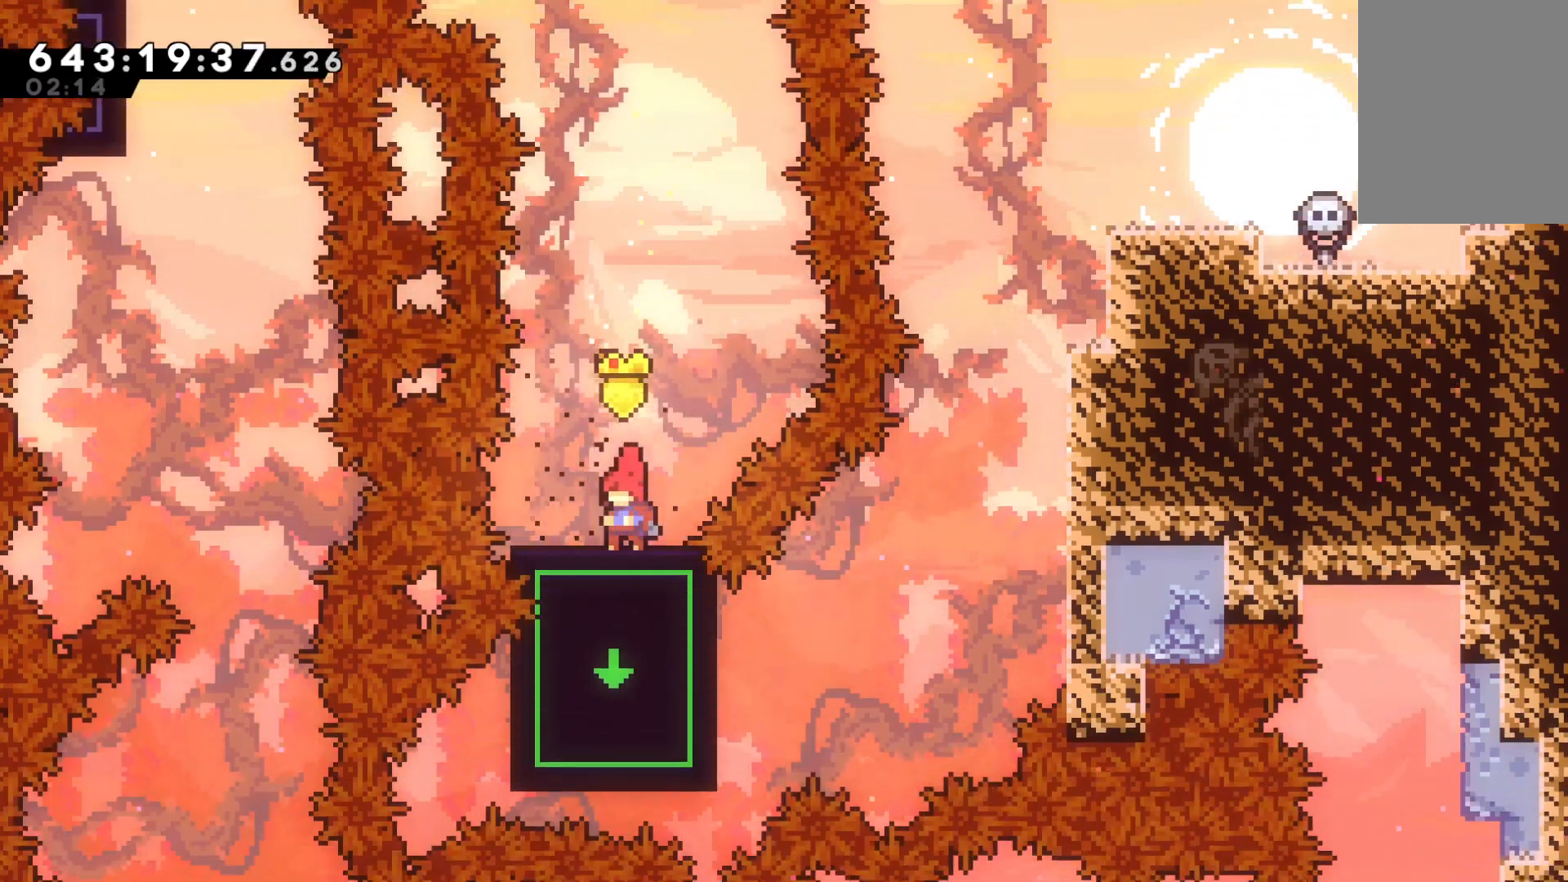
{"keys": ["right"], "events": [[500, "right", "down"]]}
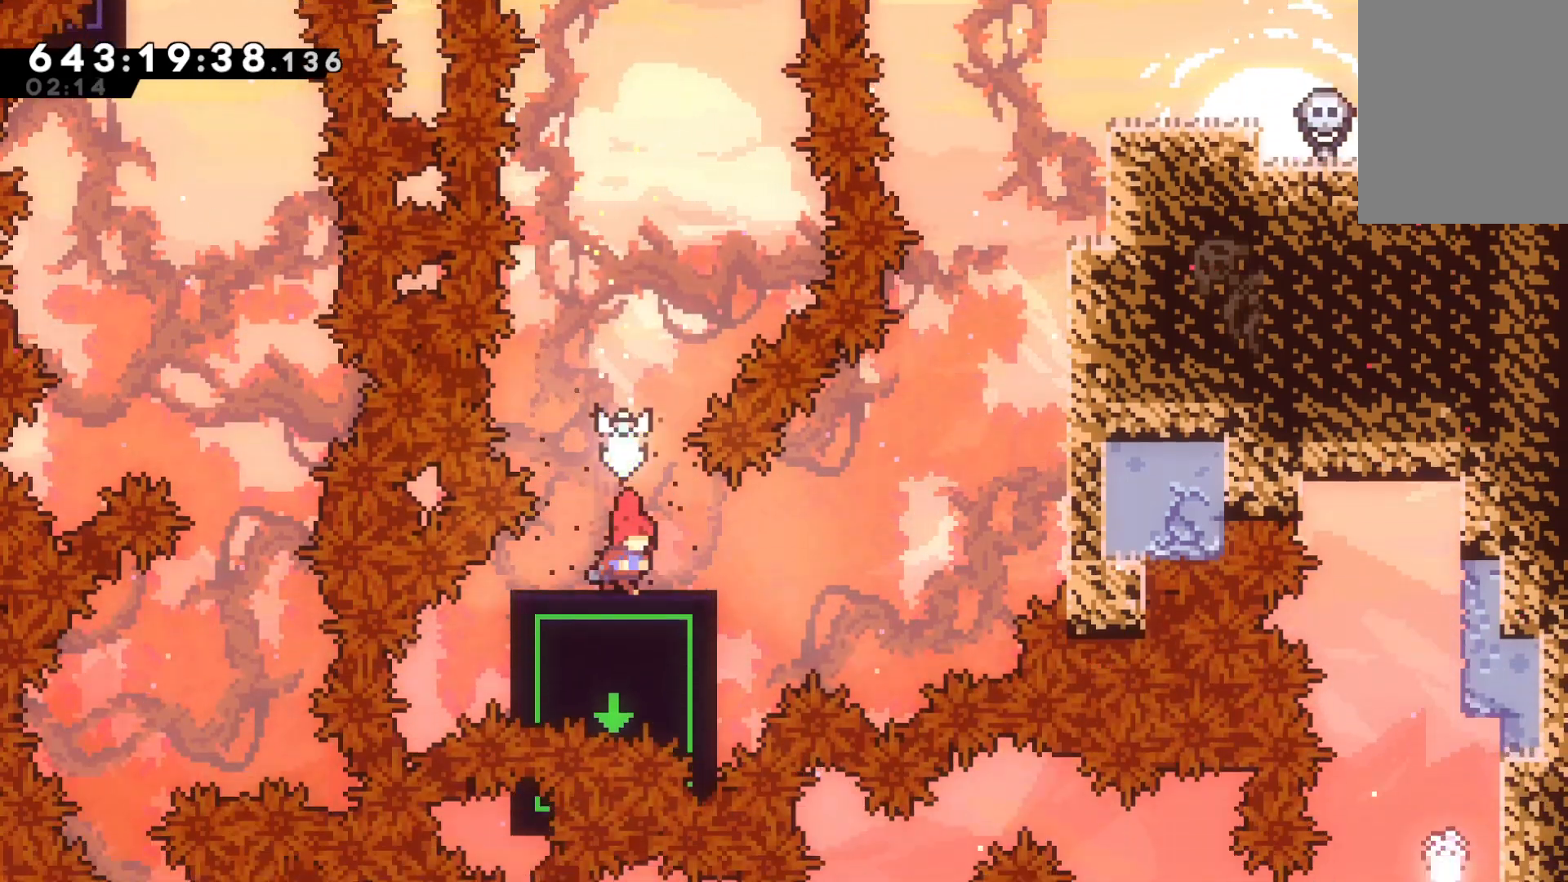
{"keys": ["dash", "right", "up"], "events": [[200, "jump", "down"], [300, "jump", "up"], [467, "dash", "down"], [467, "up", "down"]]}
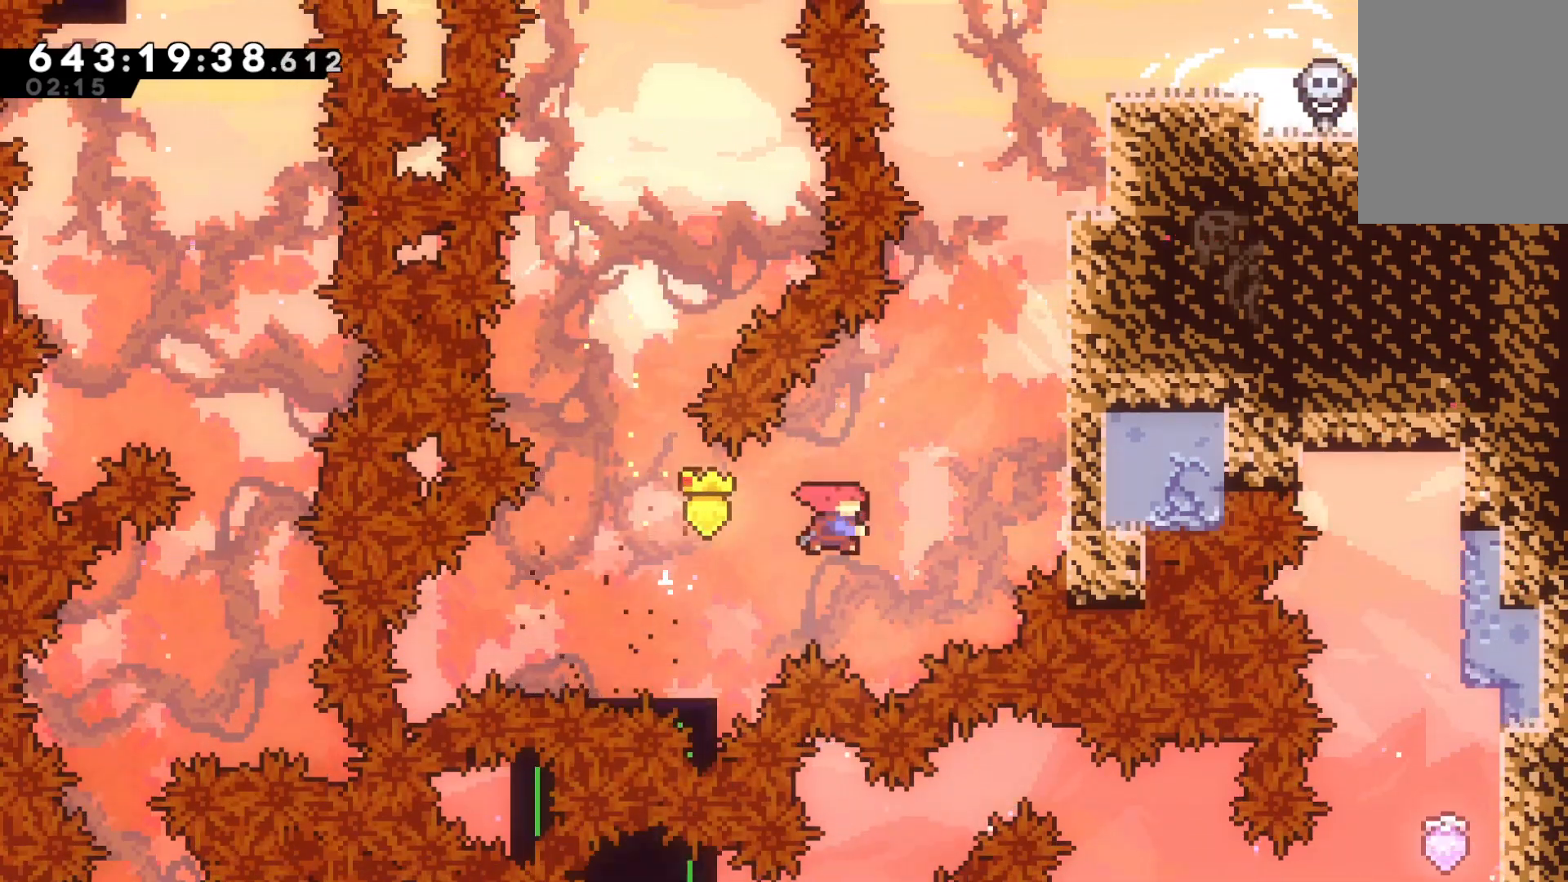
{"keys": ["grab", "jump", "right", "up"], "events": [[133, "grab", "down"], [200, "dash", "up"], [400, "jump", "down"]]}
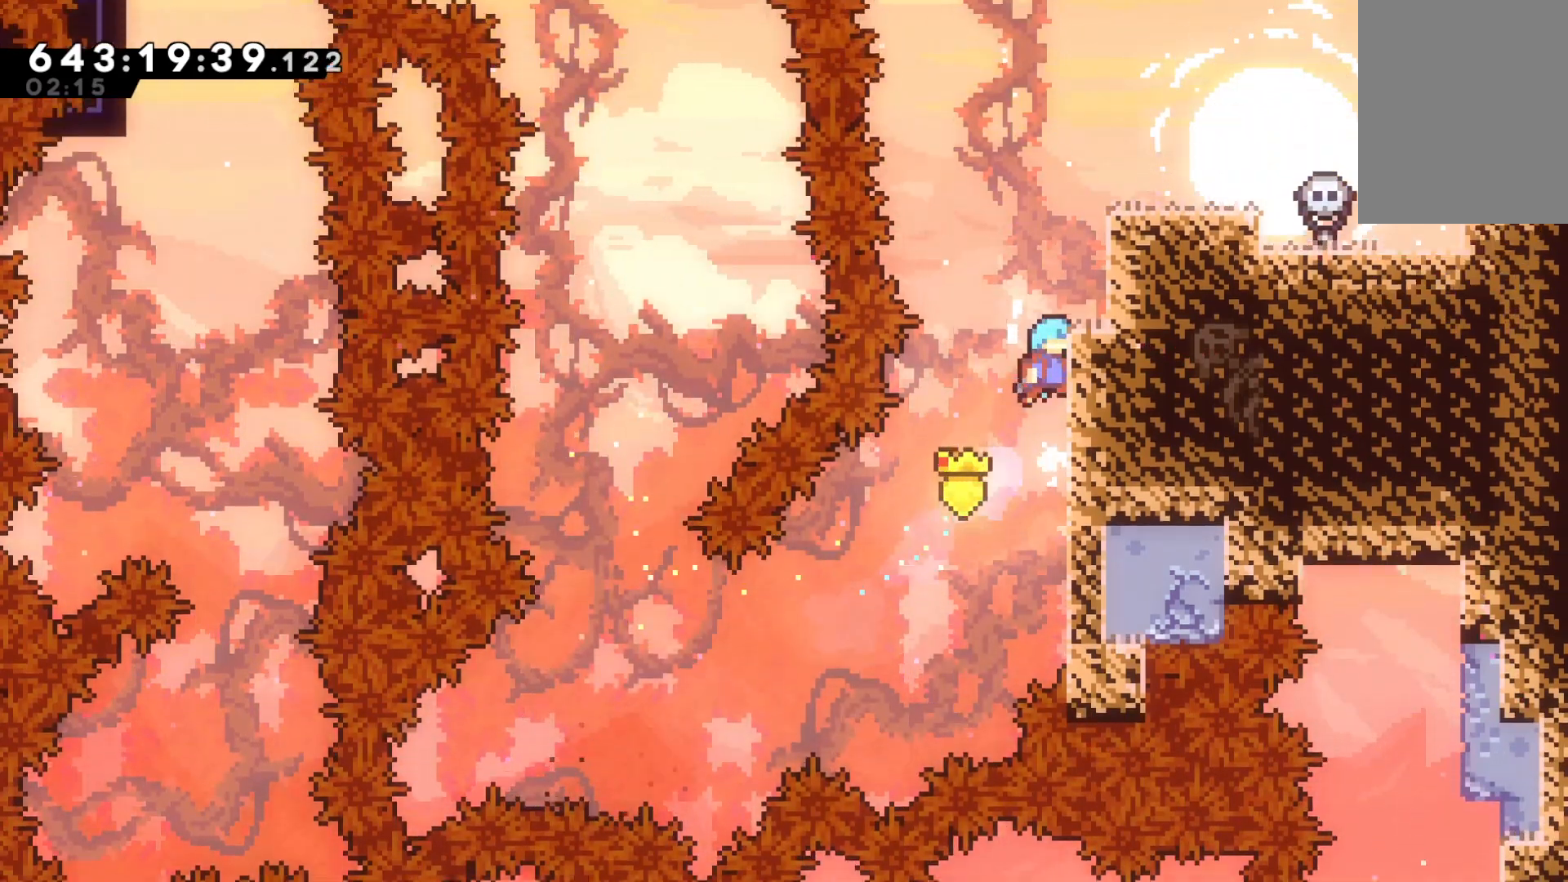
{"keys": ["grab", "right", "up"], "events": [[33, "jump", "up"], [133, "jump", "down"], [267, "jump", "up"], [367, "jump", "down"], [500, "jump", "up"]]}
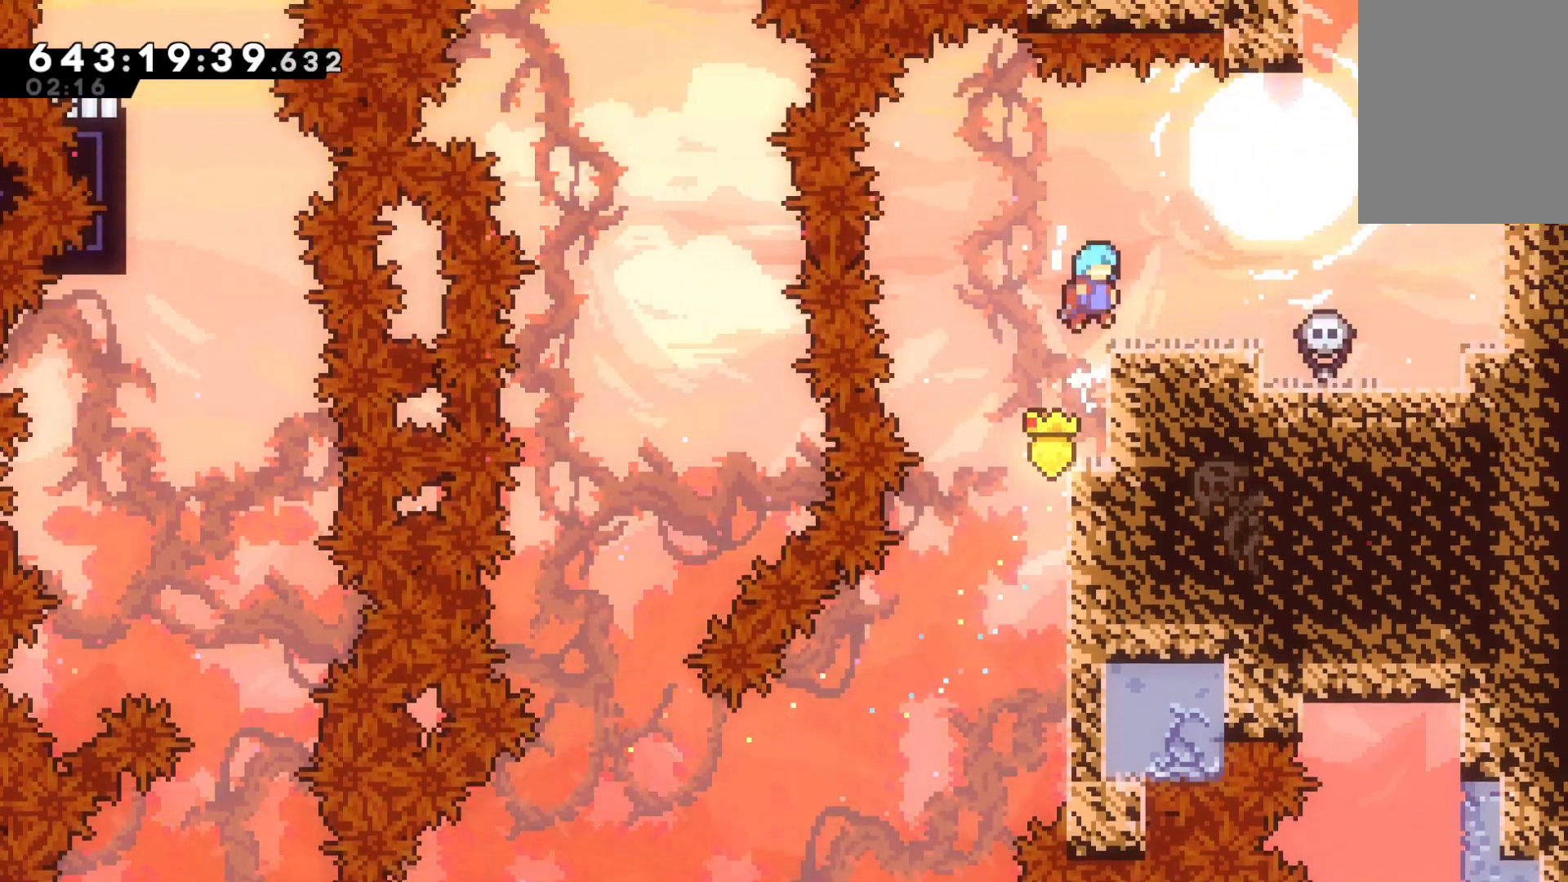
{"keys": ["jump", "right", "up"], "events": [[67, "grab", "up"], [333, "jump", "down"]]}
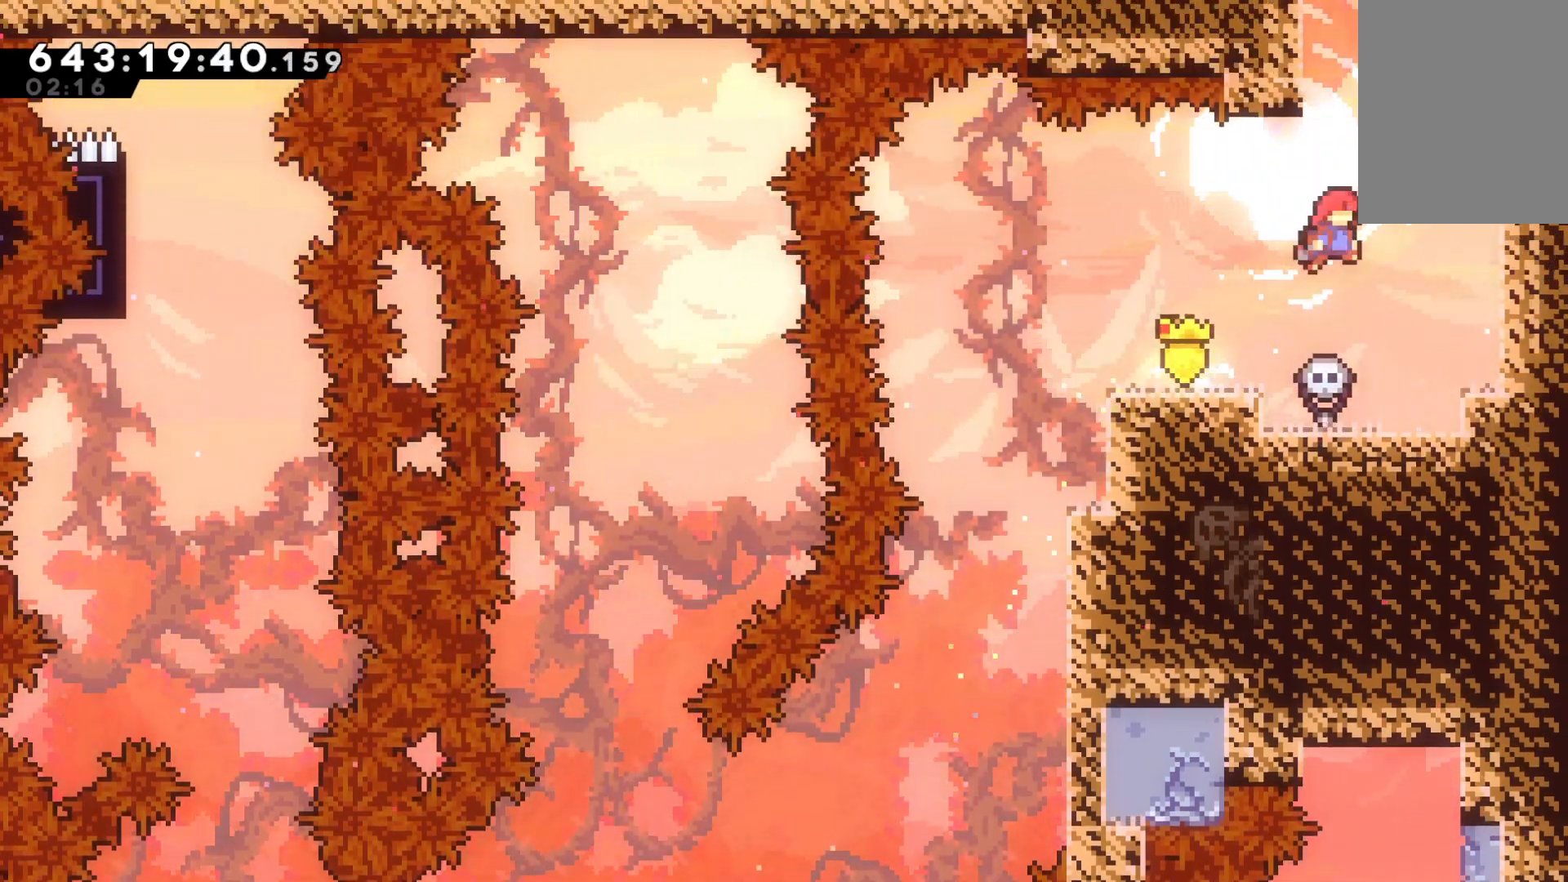
{"keys": ["grab", "jump", "up"], "events": [[67, "dash", "down"], [67, "jump", "up"], [67, "right", "up"], [267, "jump", "down"], [300, "dash", "up"], [433, "grab", "down"]]}
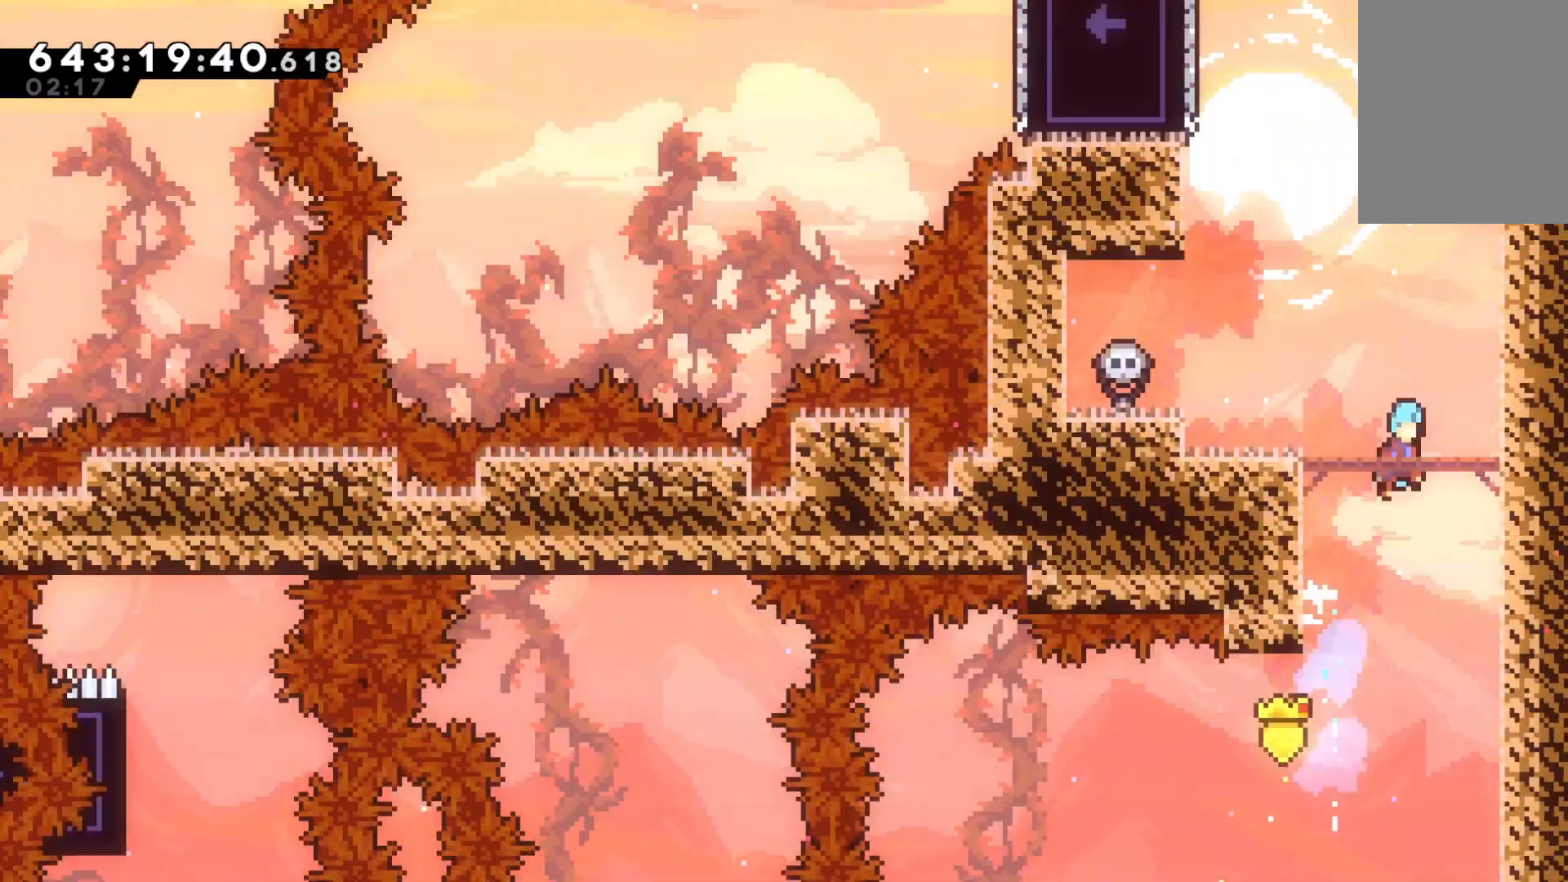
{"keys": ["grab", "jump", "up"], "events": []}
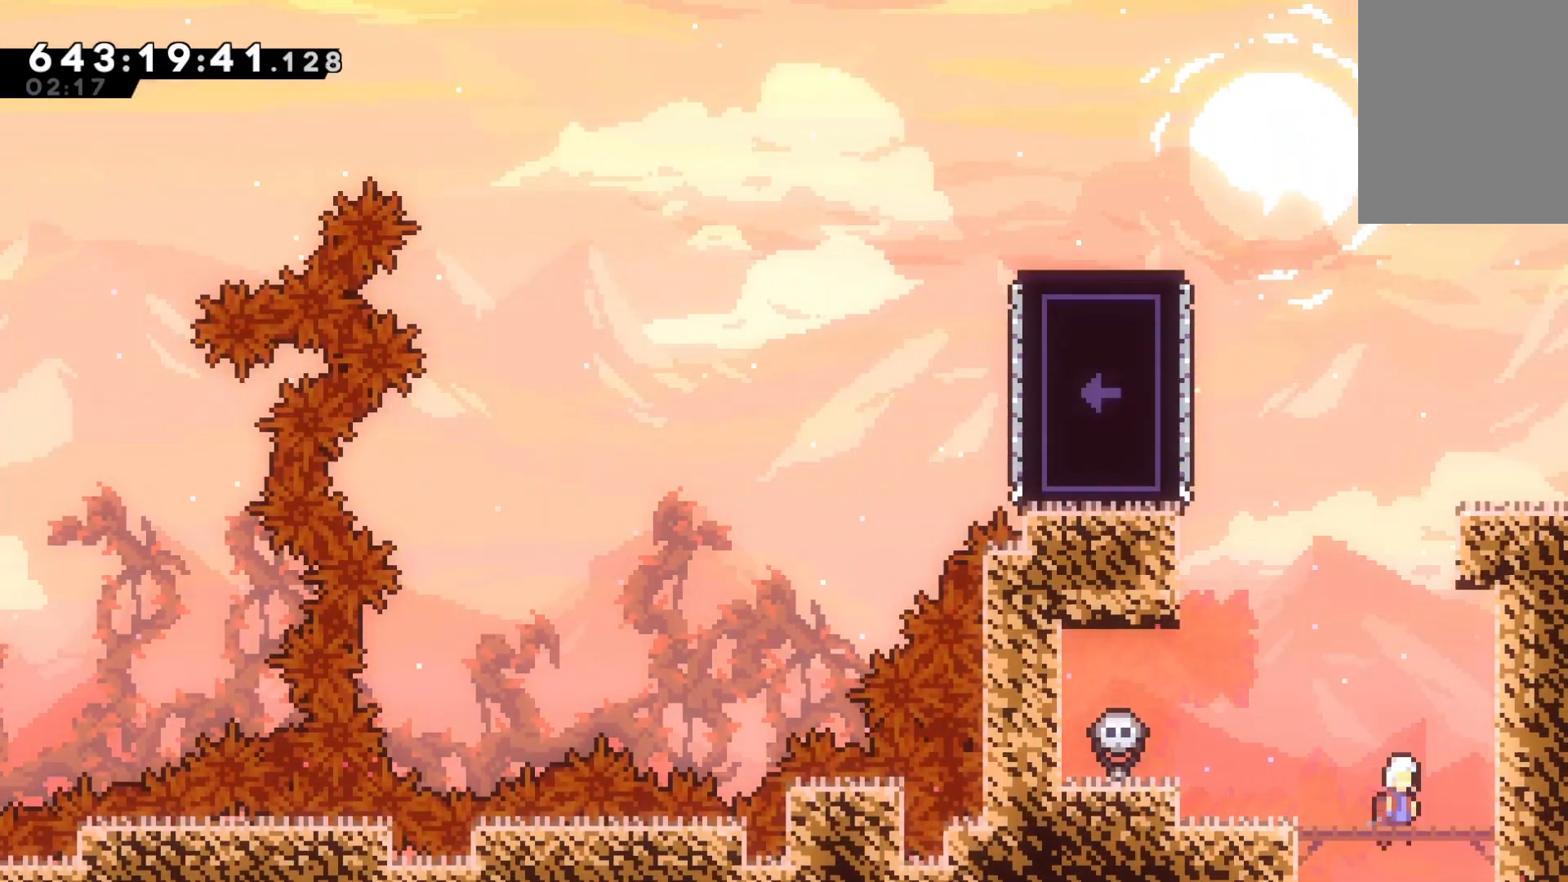
{"keys": ["grab", "right", "up"], "events": [[100, "jump", "up"], [233, "dash", "down"], [367, "right", "down"], [467, "dash", "up"]]}
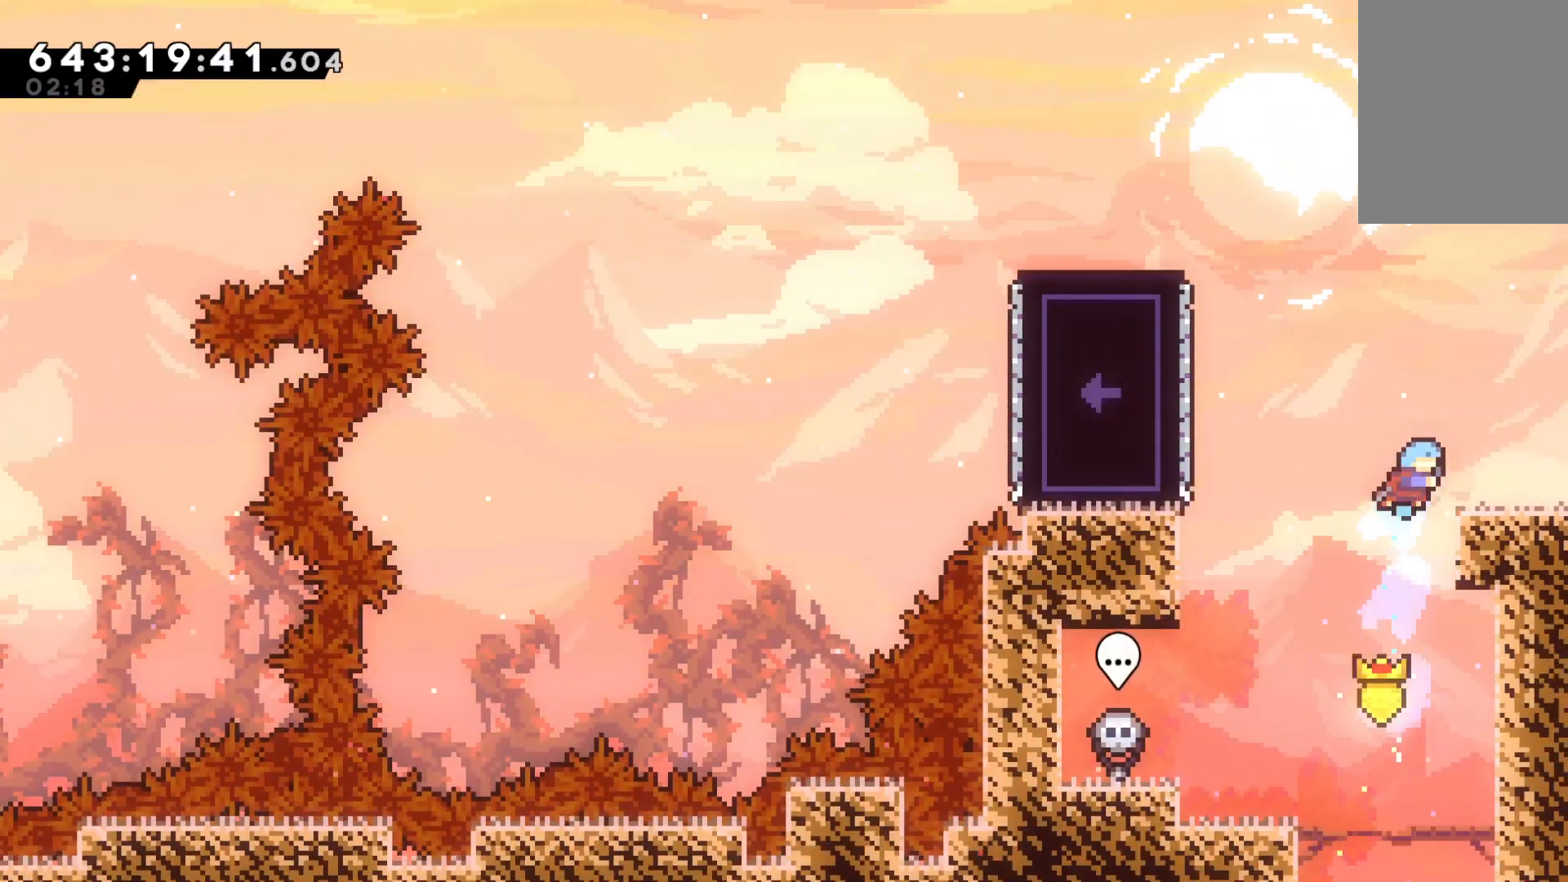
{"keys": ["grab", "jump", "left"], "events": [[167, "up", "up"], [200, "right", "up"], [267, "jump", "down"], [267, "left", "down"]]}
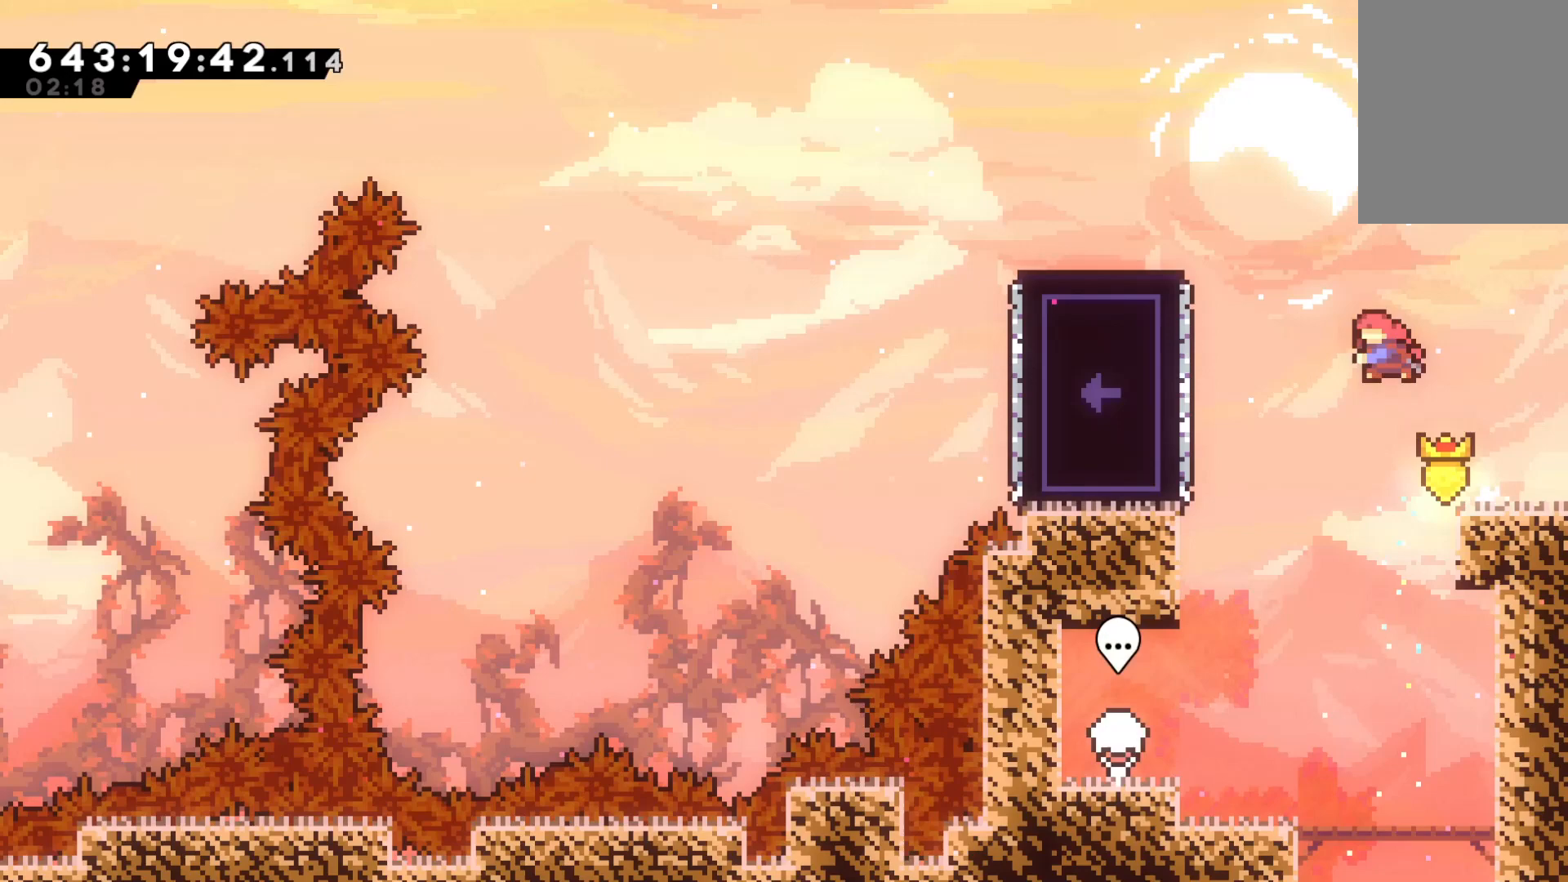
{"keys": [], "events": [[33, "dash", "down"], [33, "jump", "up"], [33, "up", "down"], [233, "up", "up"], [333, "dash", "up"], [333, "grab", "up"], [500, "left", "up"]]}
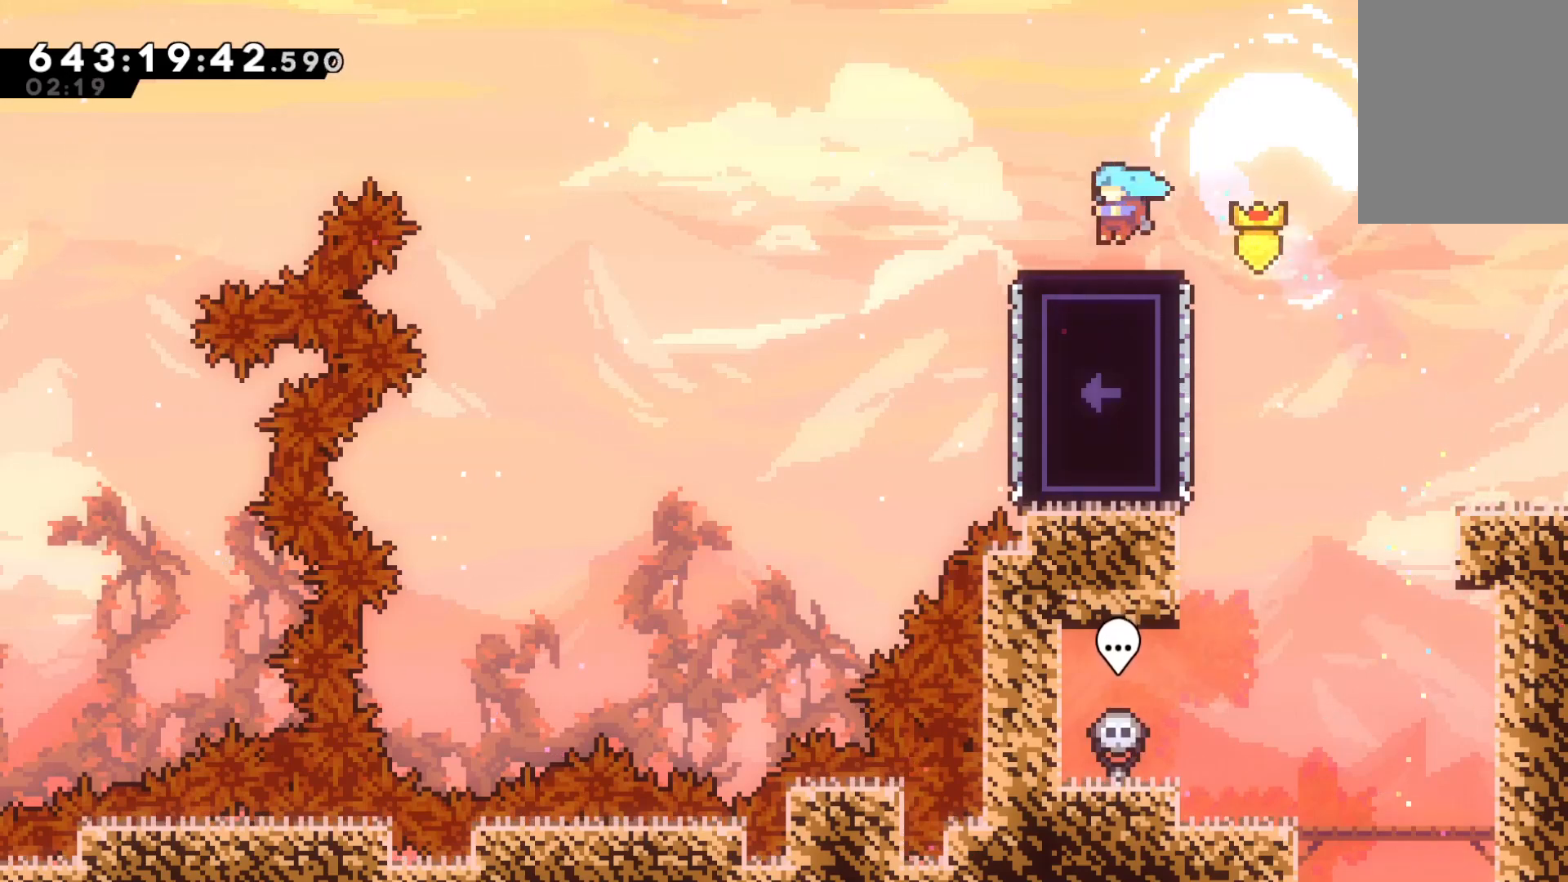
{"keys": [], "events": [[200, "down", "down"], [300, "down", "up"], [400, "down", "down"], [433, "down", "up"]]}
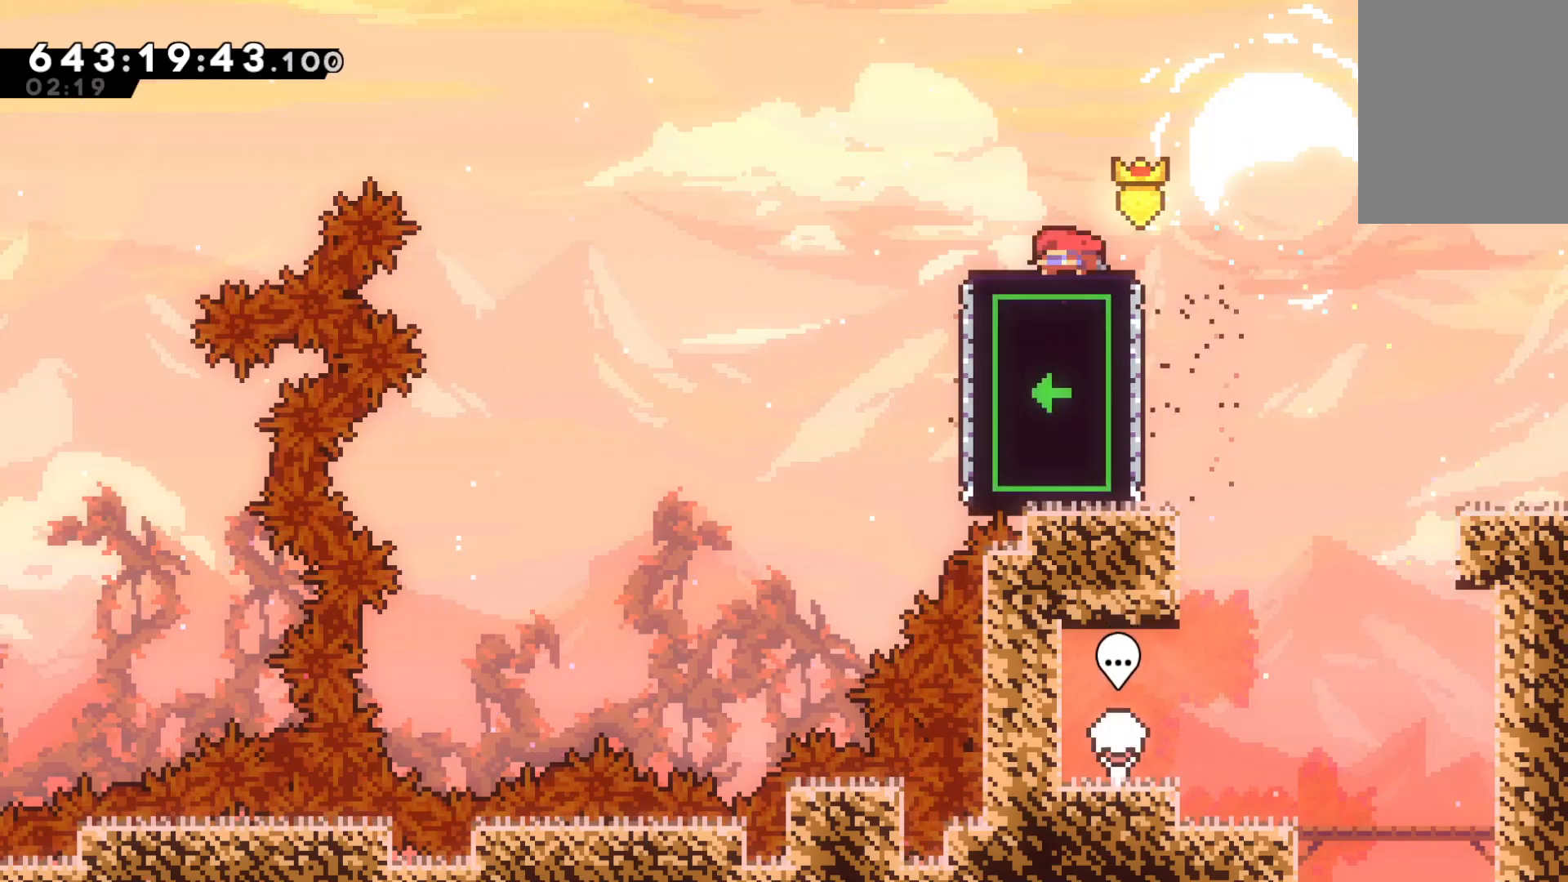
{"keys": [], "events": [[33, "down", "down"], [67, "down", "up"], [133, "down", "down"], [200, "down", "up"]]}
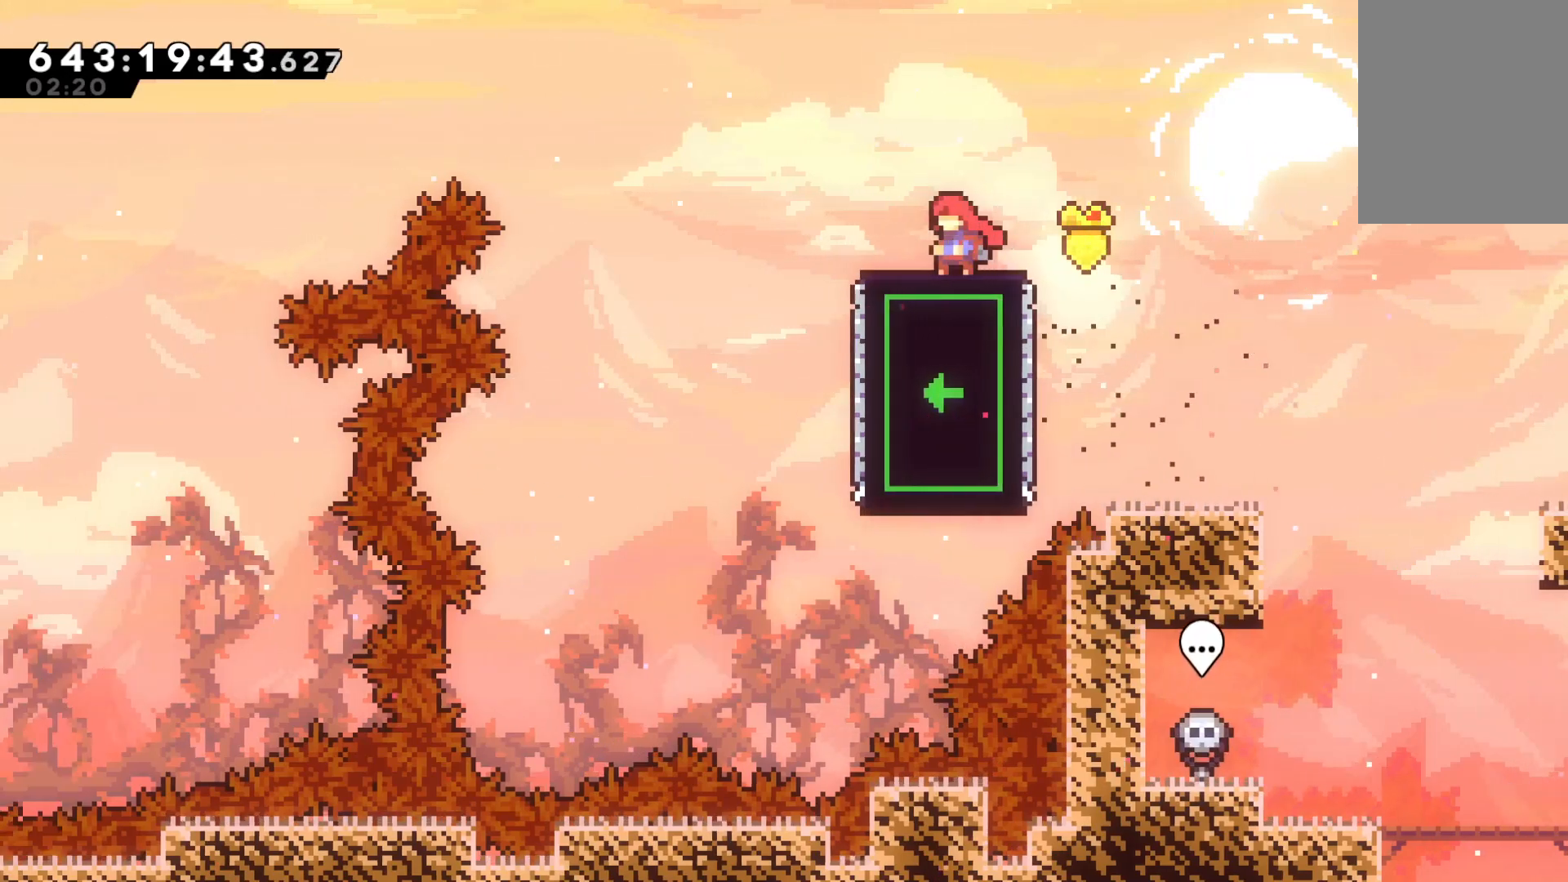
{"keys": [], "events": []}
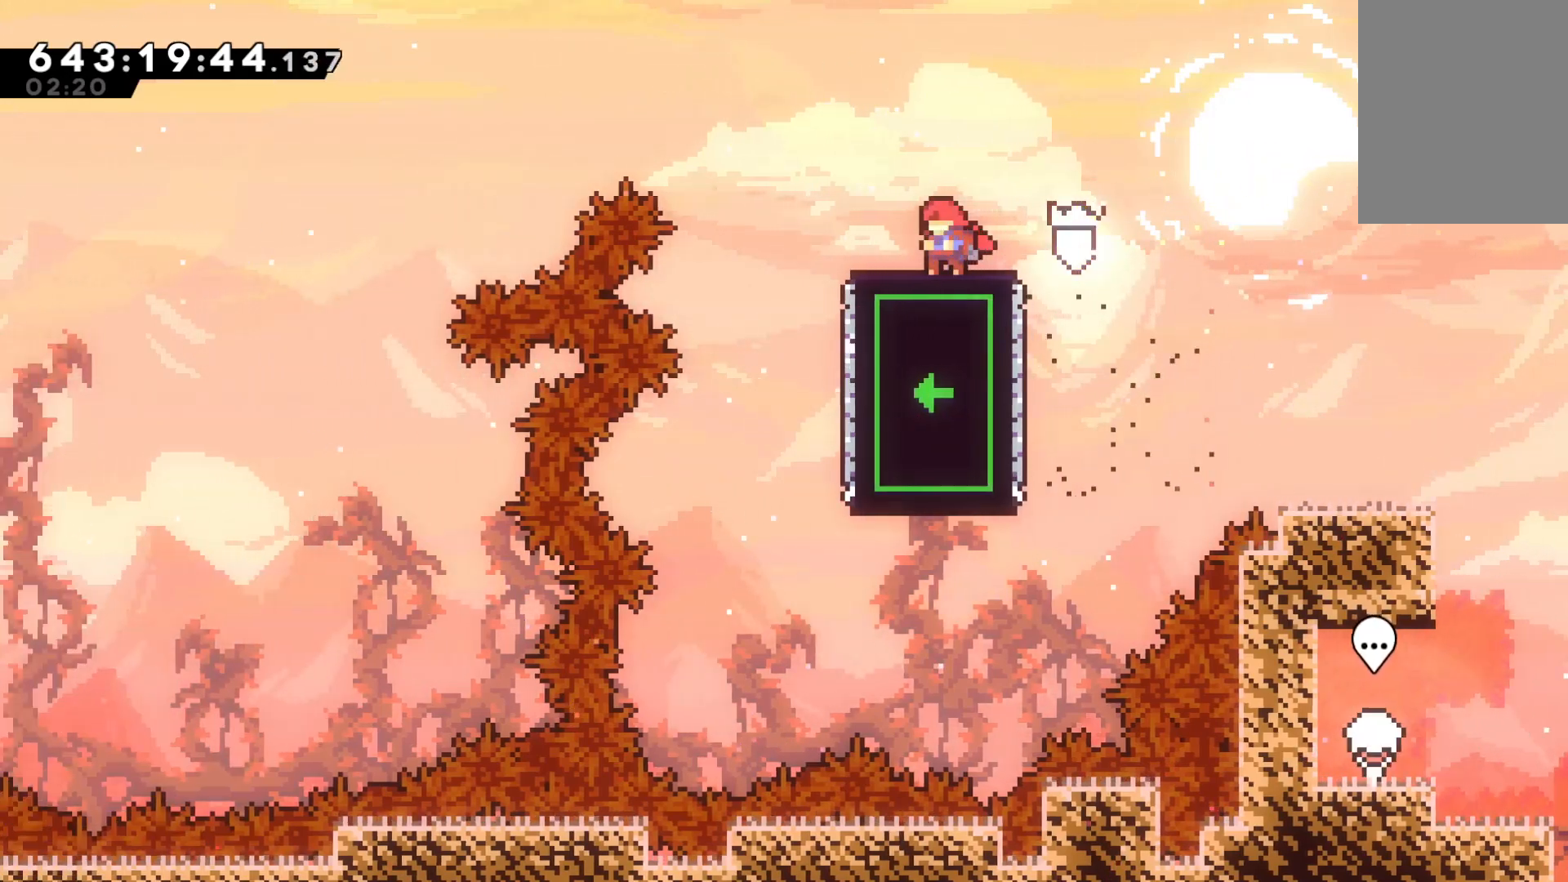
{"keys": ["jump"], "events": [[333, "jump", "down"]]}
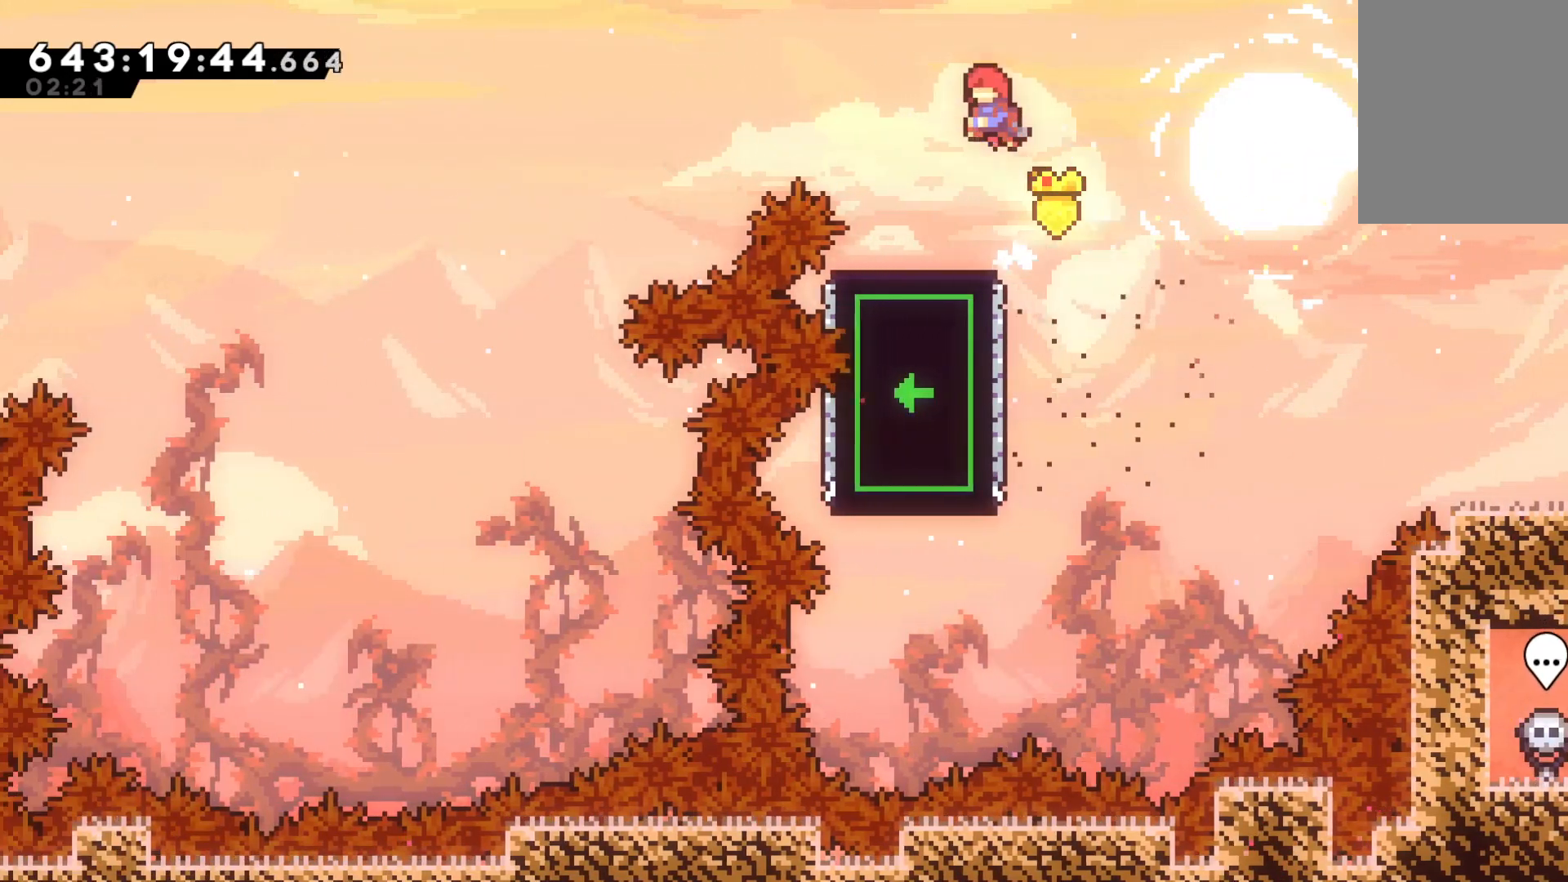
{"keys": ["left"], "events": [[67, "left", "down"], [67, "up", "down"], [133, "dash", "down"], [167, "jump", "up"], [200, "grab", "down"], [267, "dash", "up"], [267, "up", "up"], [367, "grab", "up"]]}
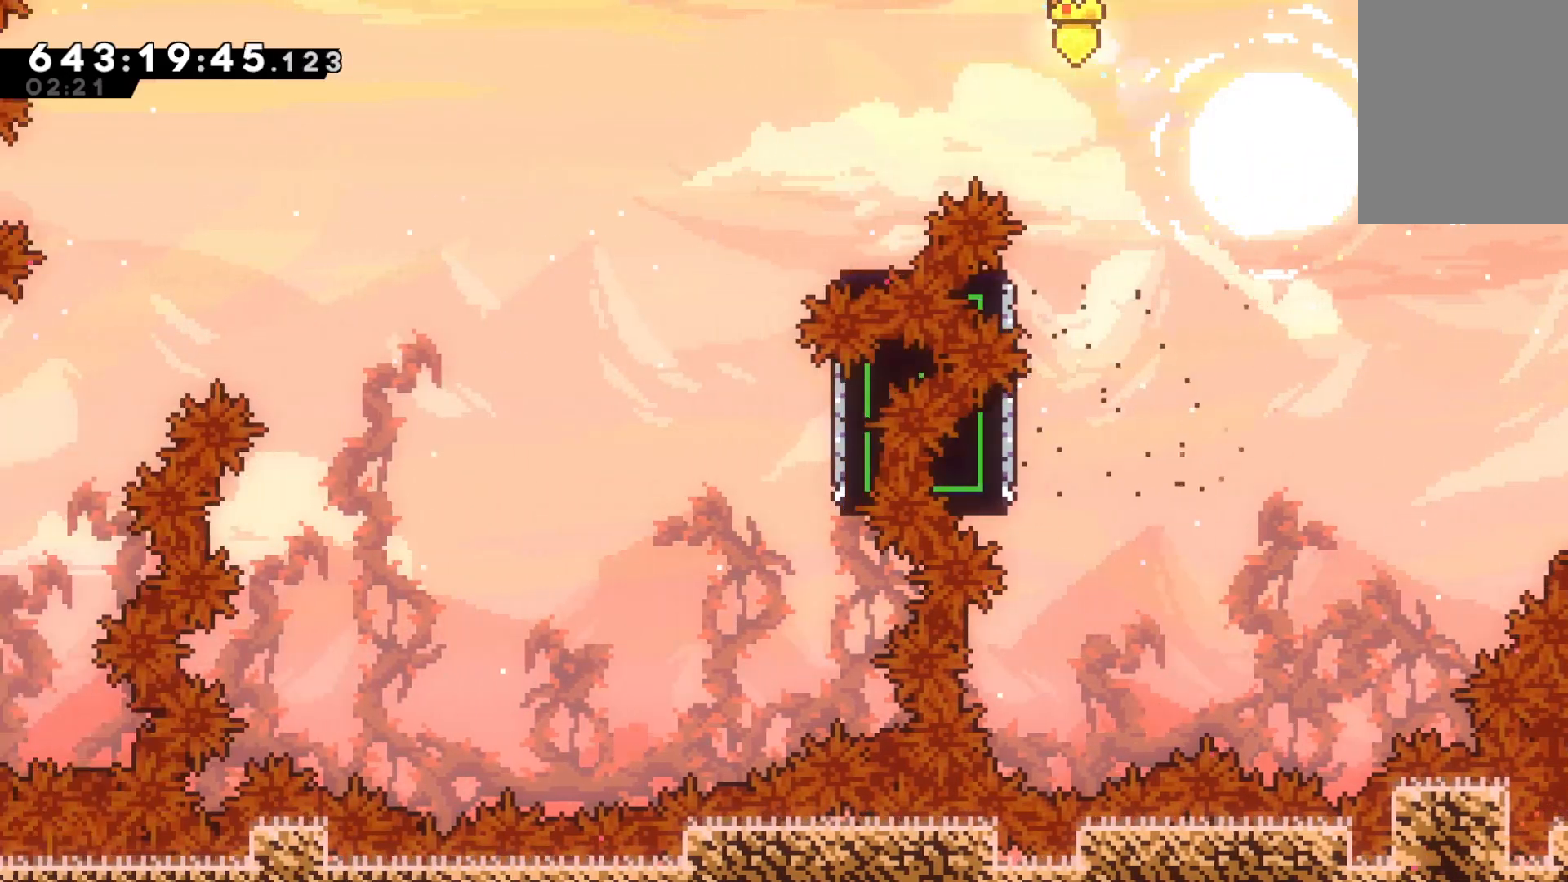
{"keys": [], "events": [[367, "left", "up"]]}
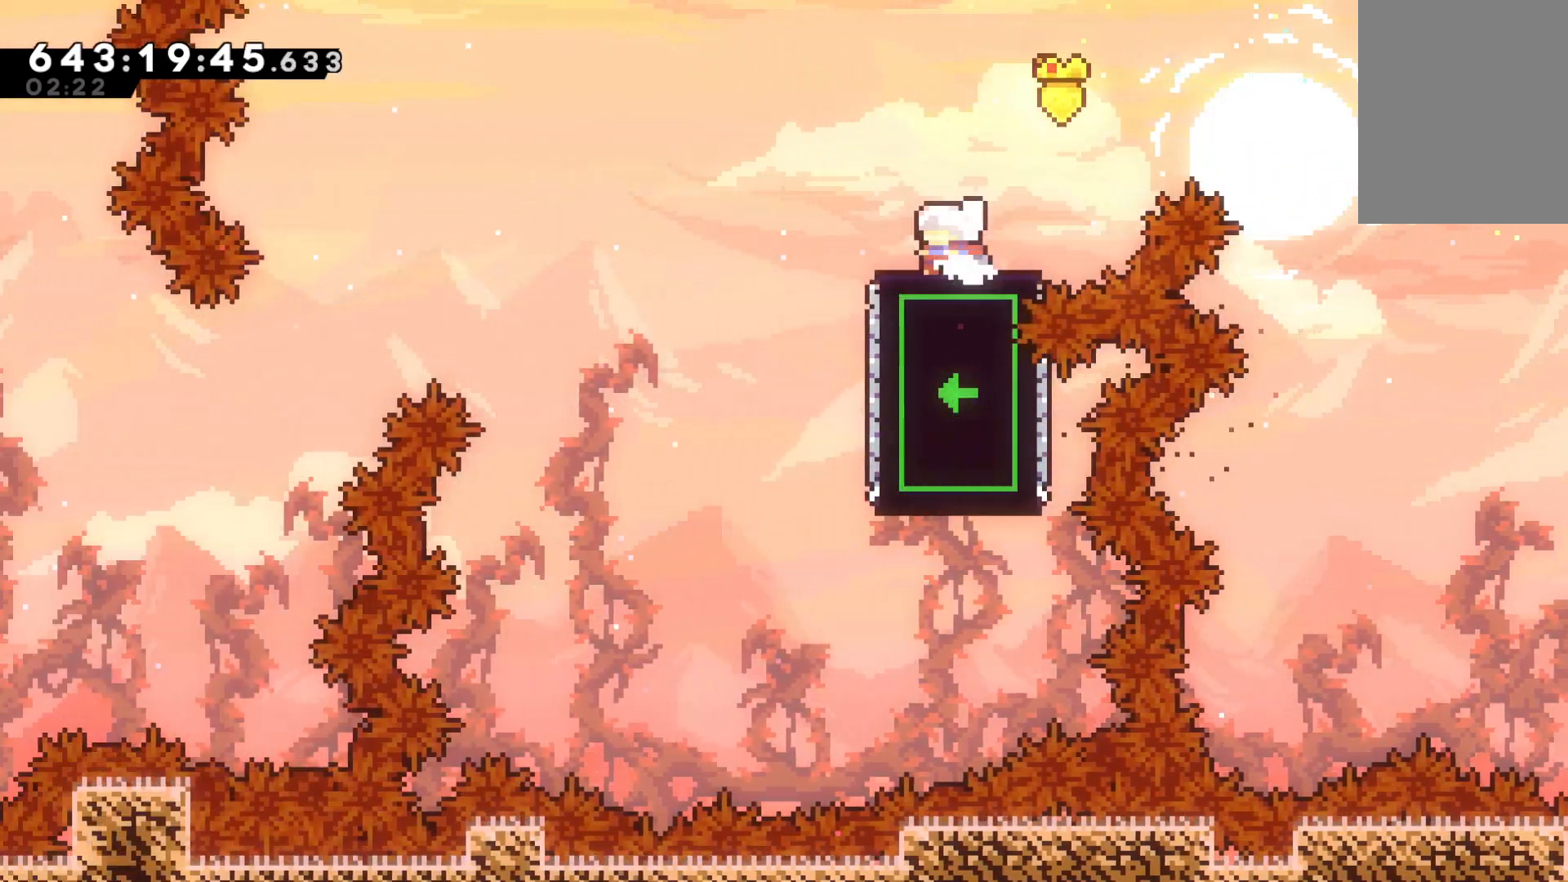
{"keys": [], "events": []}
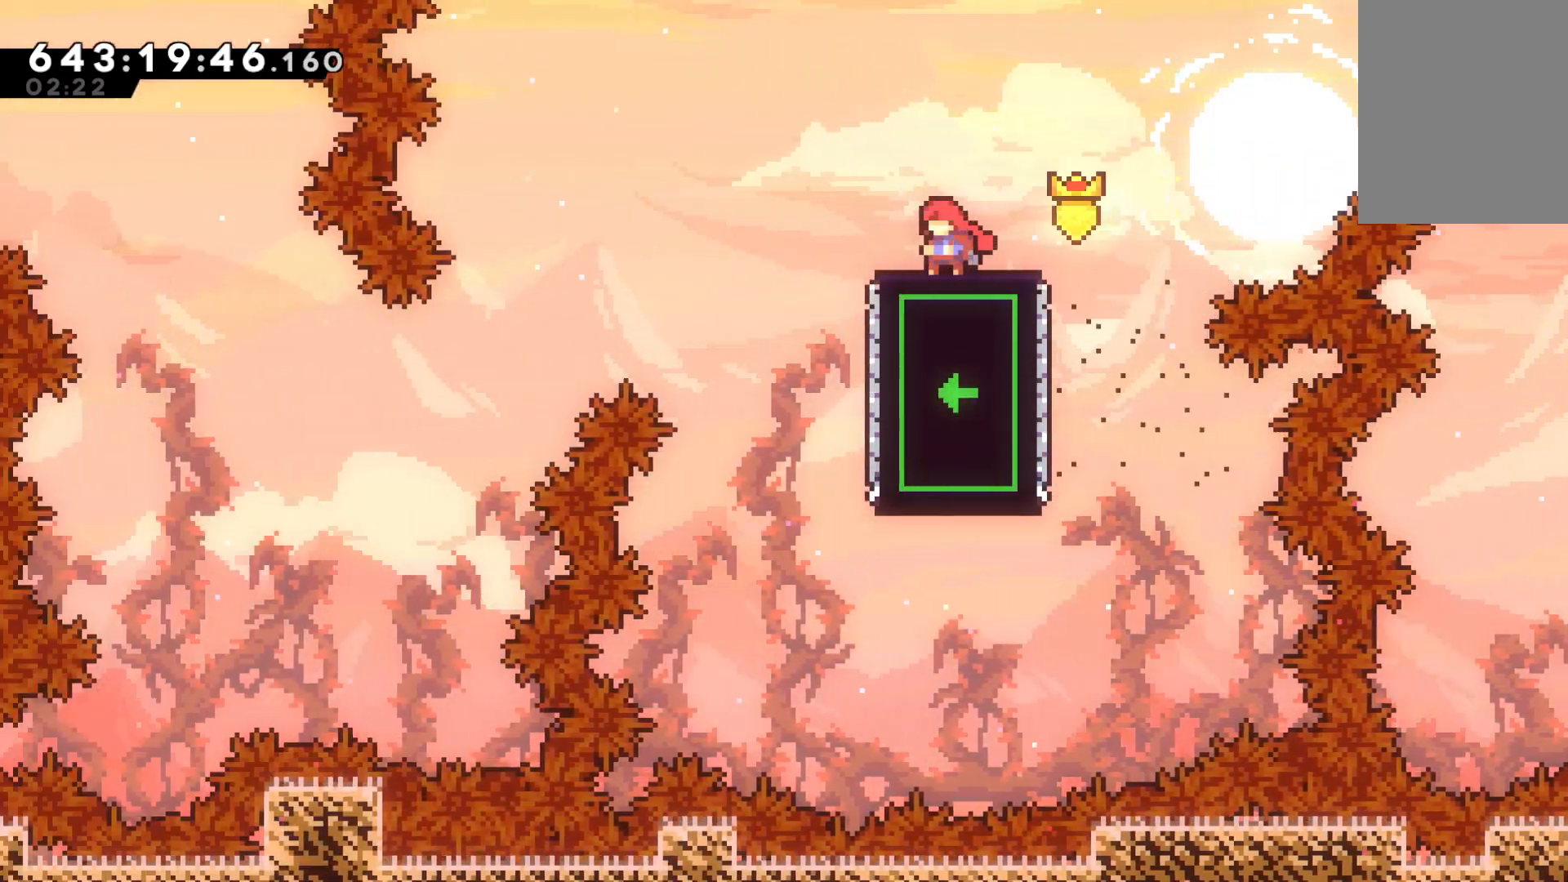
{"keys": ["jump"], "events": [[67, "left", "down"], [200, "jump", "down"], [433, "left", "up"]]}
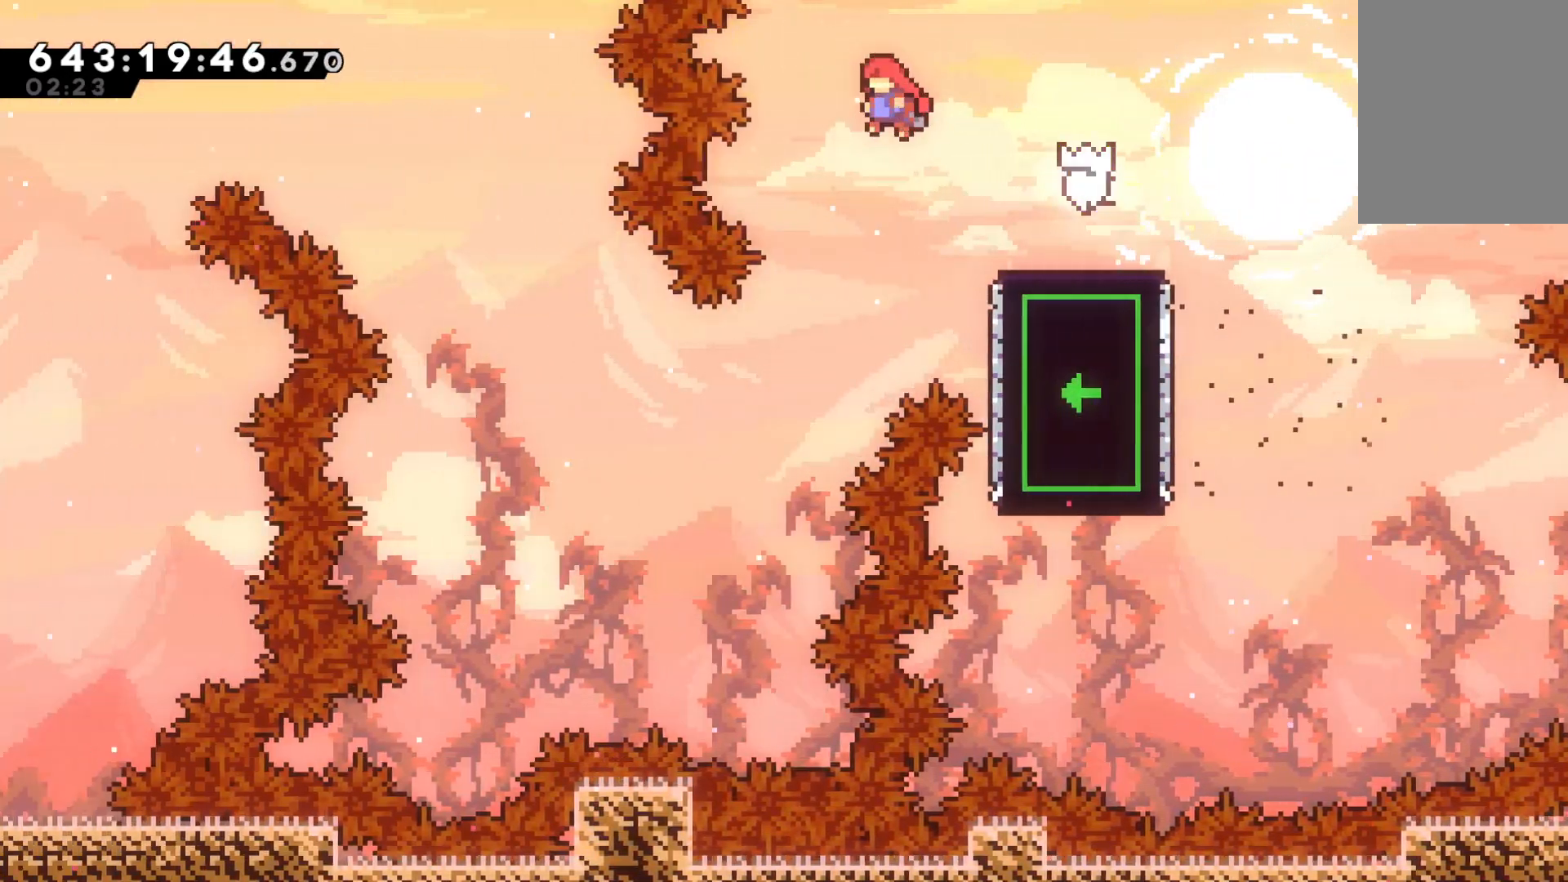
{"keys": ["jump", "left"], "events": [[267, "left", "down"]]}
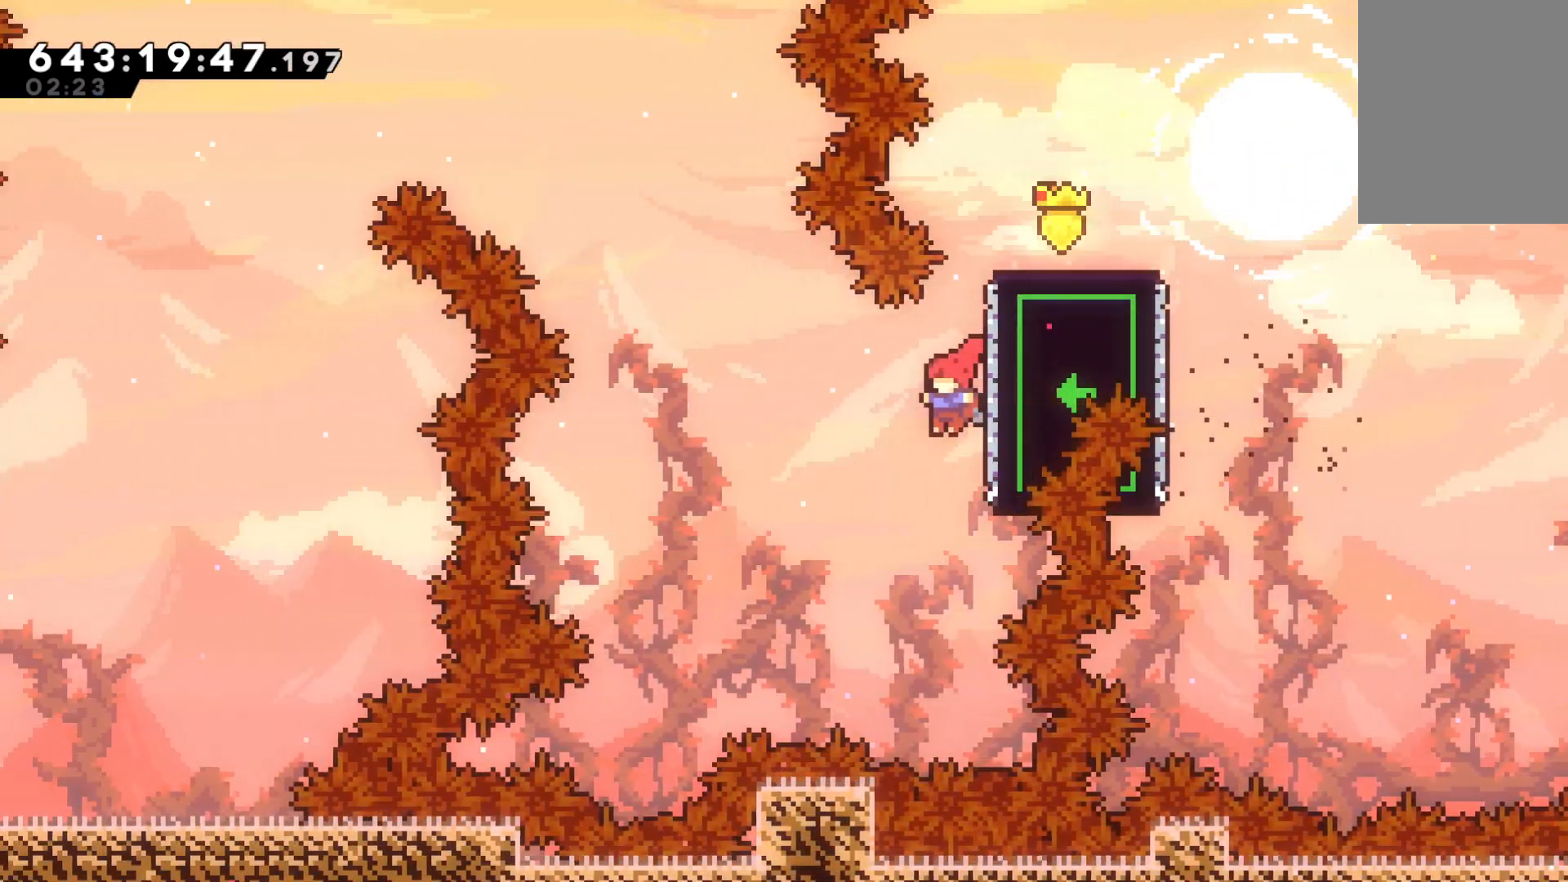
{"keys": ["jump"], "events": [[167, "jump", "up"], [200, "left", "up"], [233, "up", "down"], [300, "dash", "down"], [467, "dash", "up"], [467, "jump", "down"], [467, "up", "up"]]}
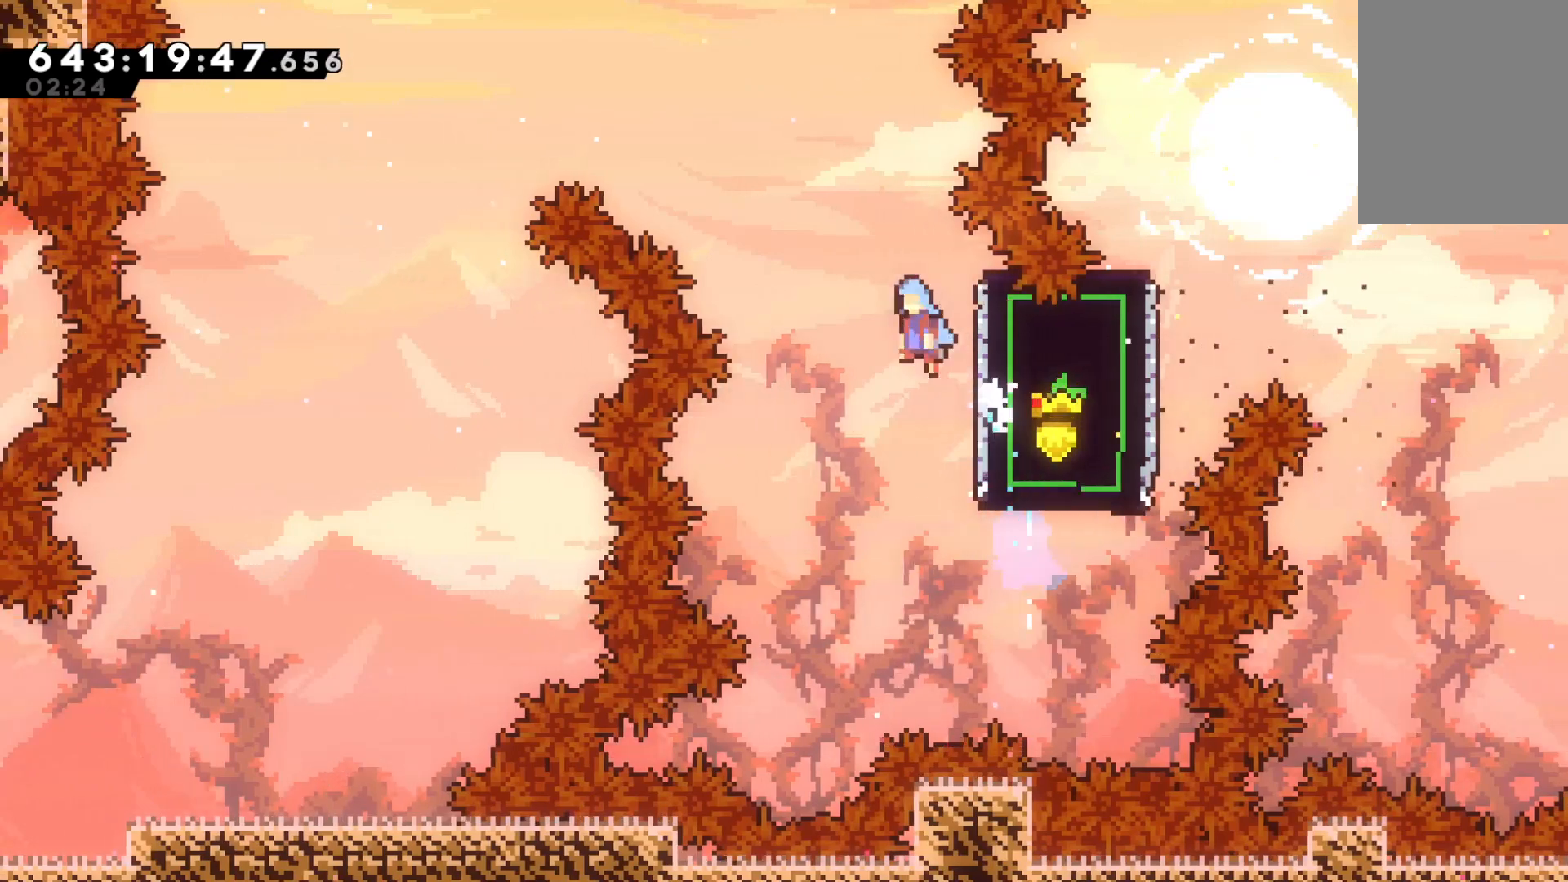
{"keys": [], "events": [[133, "right", "down"], [433, "jump", "up"], [500, "right", "up"]]}
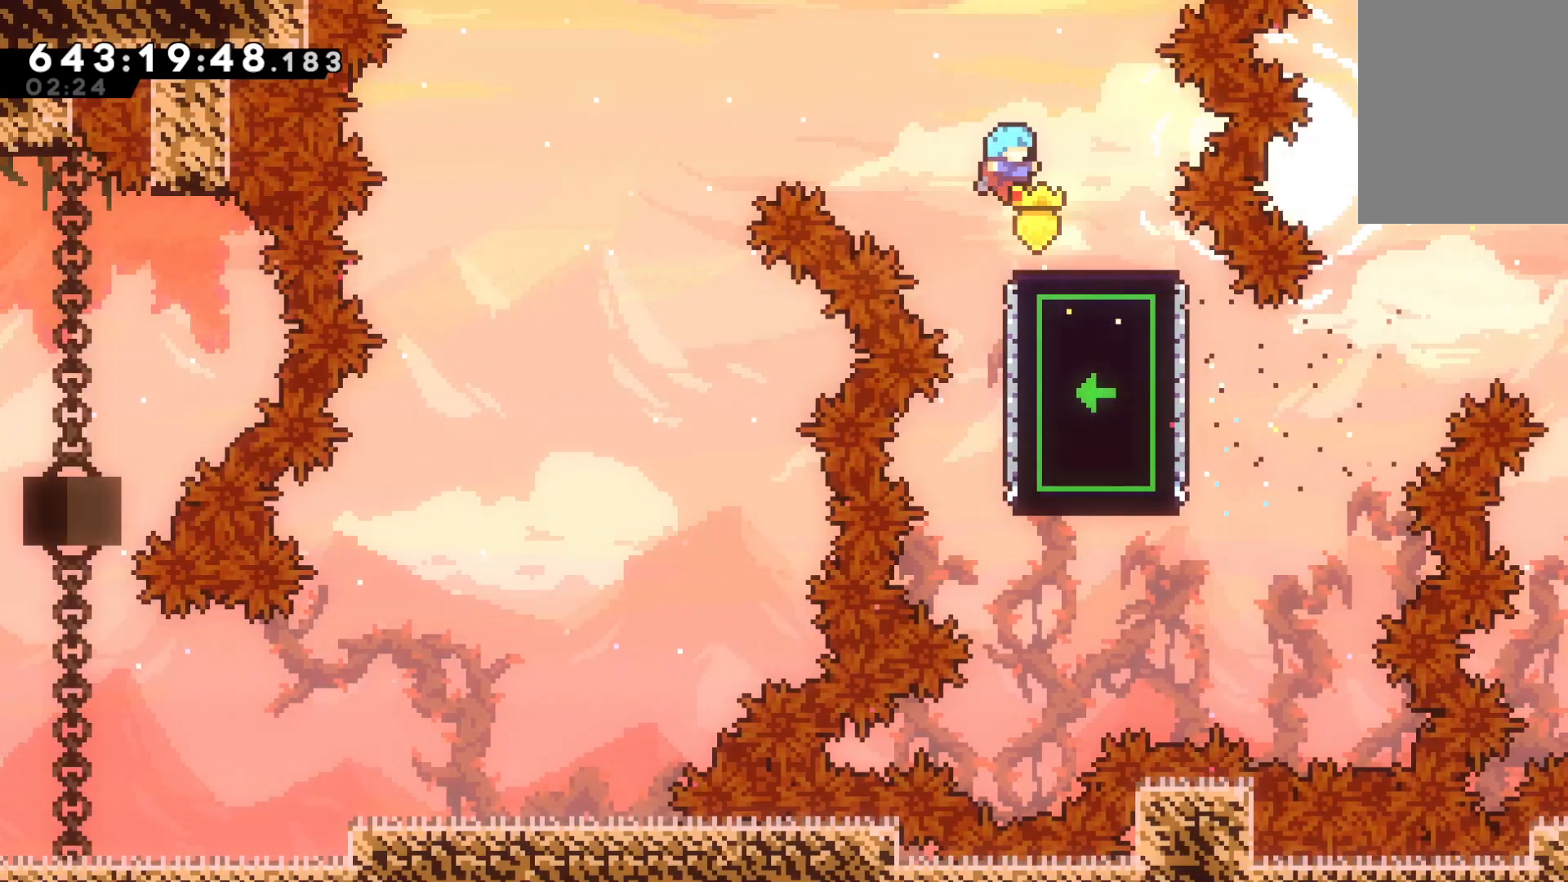
{"keys": ["grab", "left"], "events": [[167, "jump", "down"], [167, "left", "down"], [167, "up", "down"], [233, "dash", "down"], [367, "grab", "down"], [433, "up", "up"], [467, "dash", "up"], [500, "jump", "up"]]}